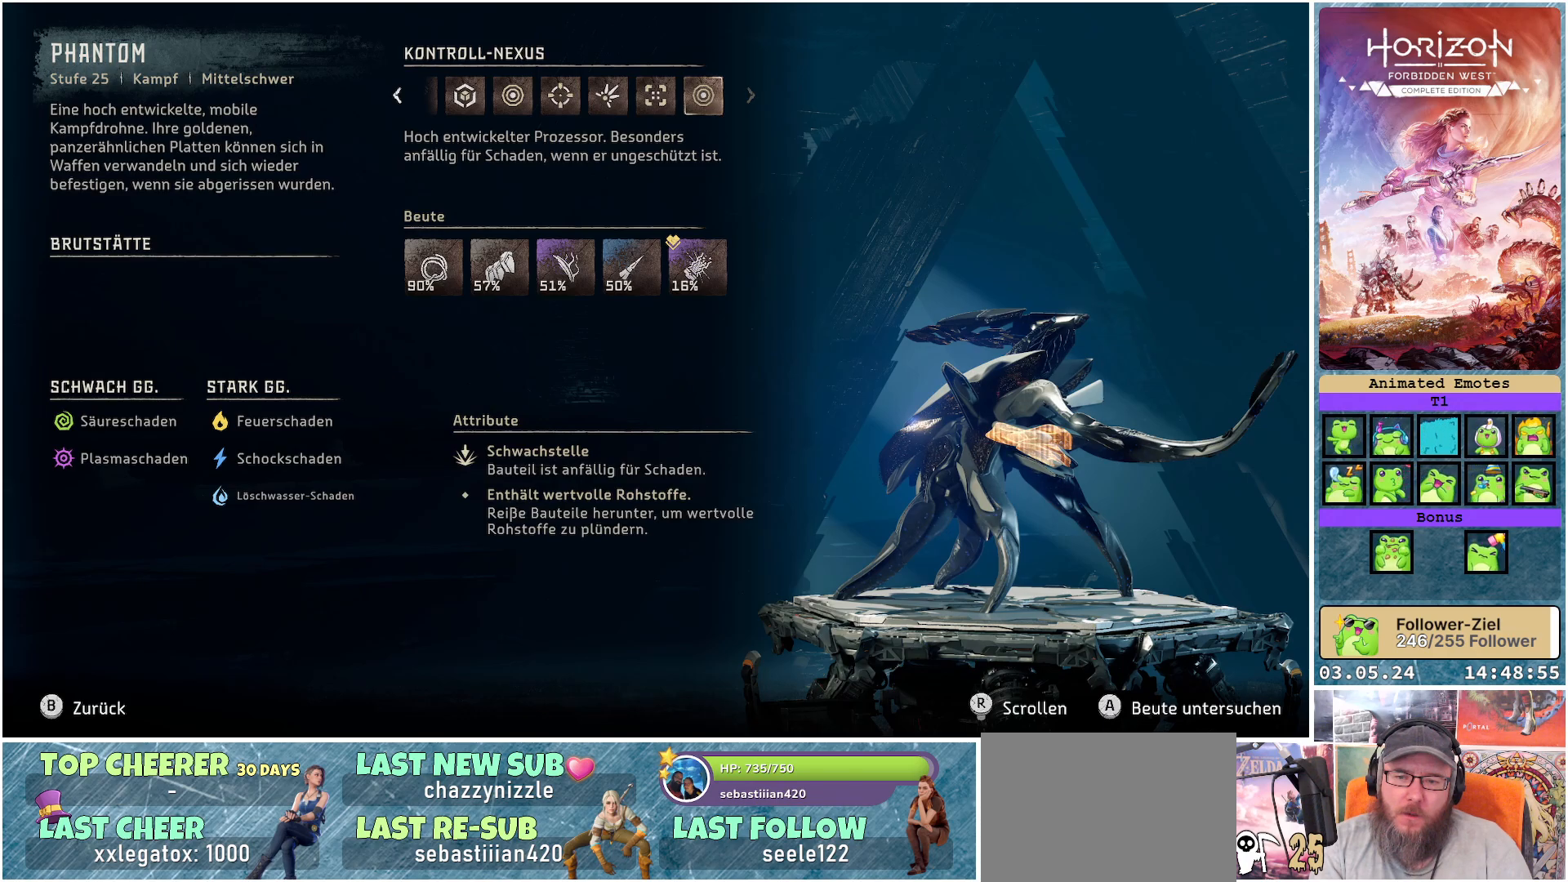
Gameplay with a controller (Xbox layout); each line is a JSON object with the inputs held at the frame after it. "events" lists button and stick changes between this image and that frame as [ms after this image, input, new state], when the widget could be followed in between.
{"buttons": [], "left_stick": "center", "right_stick": "center", "events": [[267, "DPAD_LEFT", "down"], [400, "DPAD_LEFT", "up"]]}
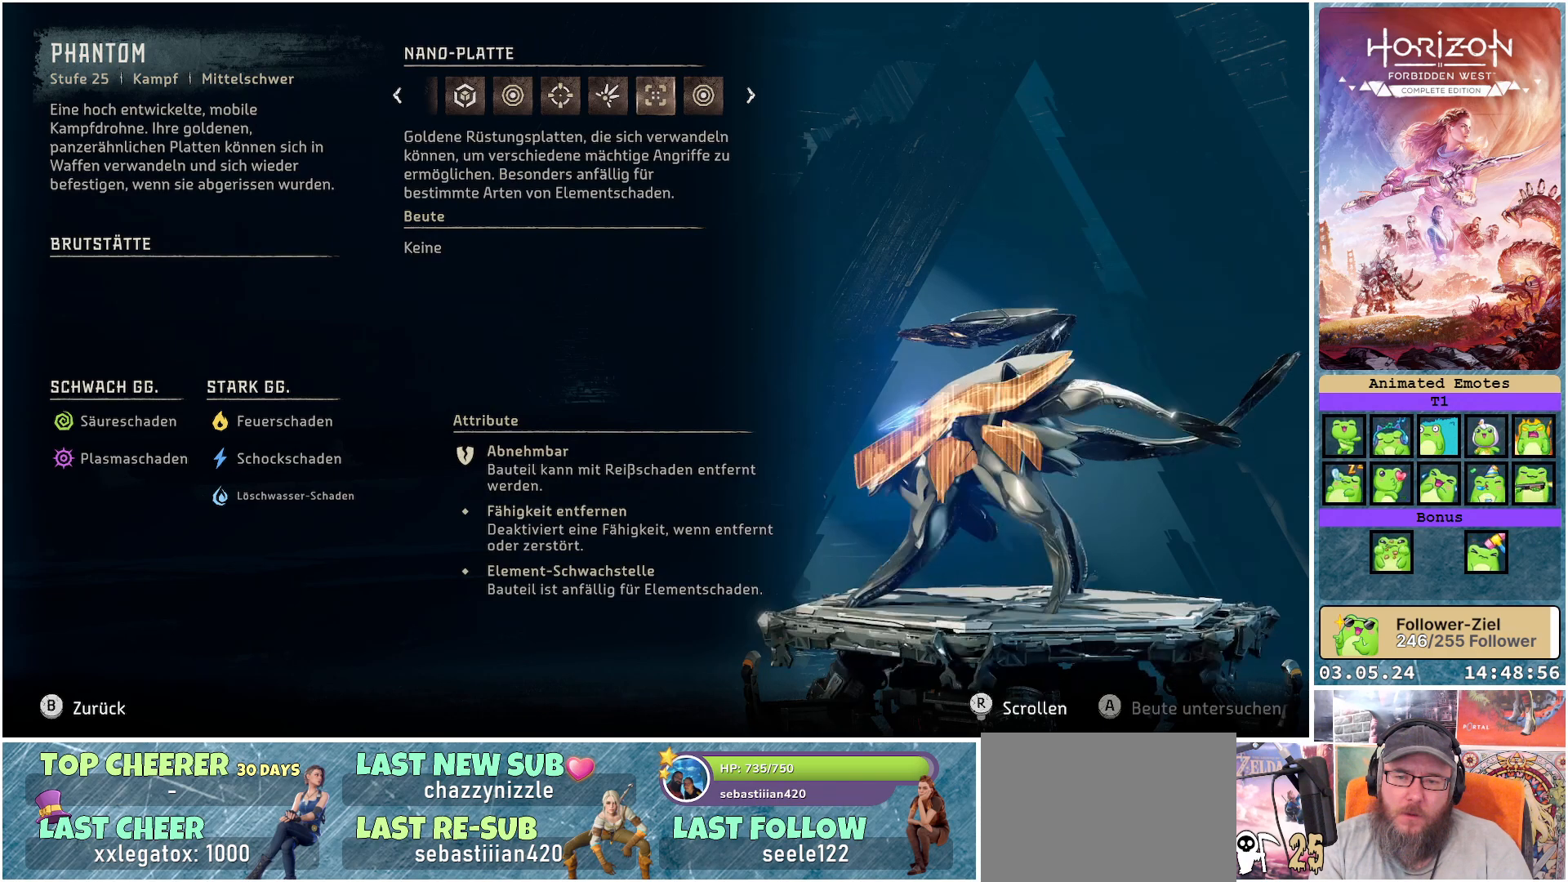
{"buttons": [], "left_stick": "center", "right_stick": "center", "events": [[17, "DPAD_LEFT", "down"], [150, "DPAD_LEFT", "up"], [250, "DPAD_LEFT", "down"], [350, "DPAD_LEFT", "up"]]}
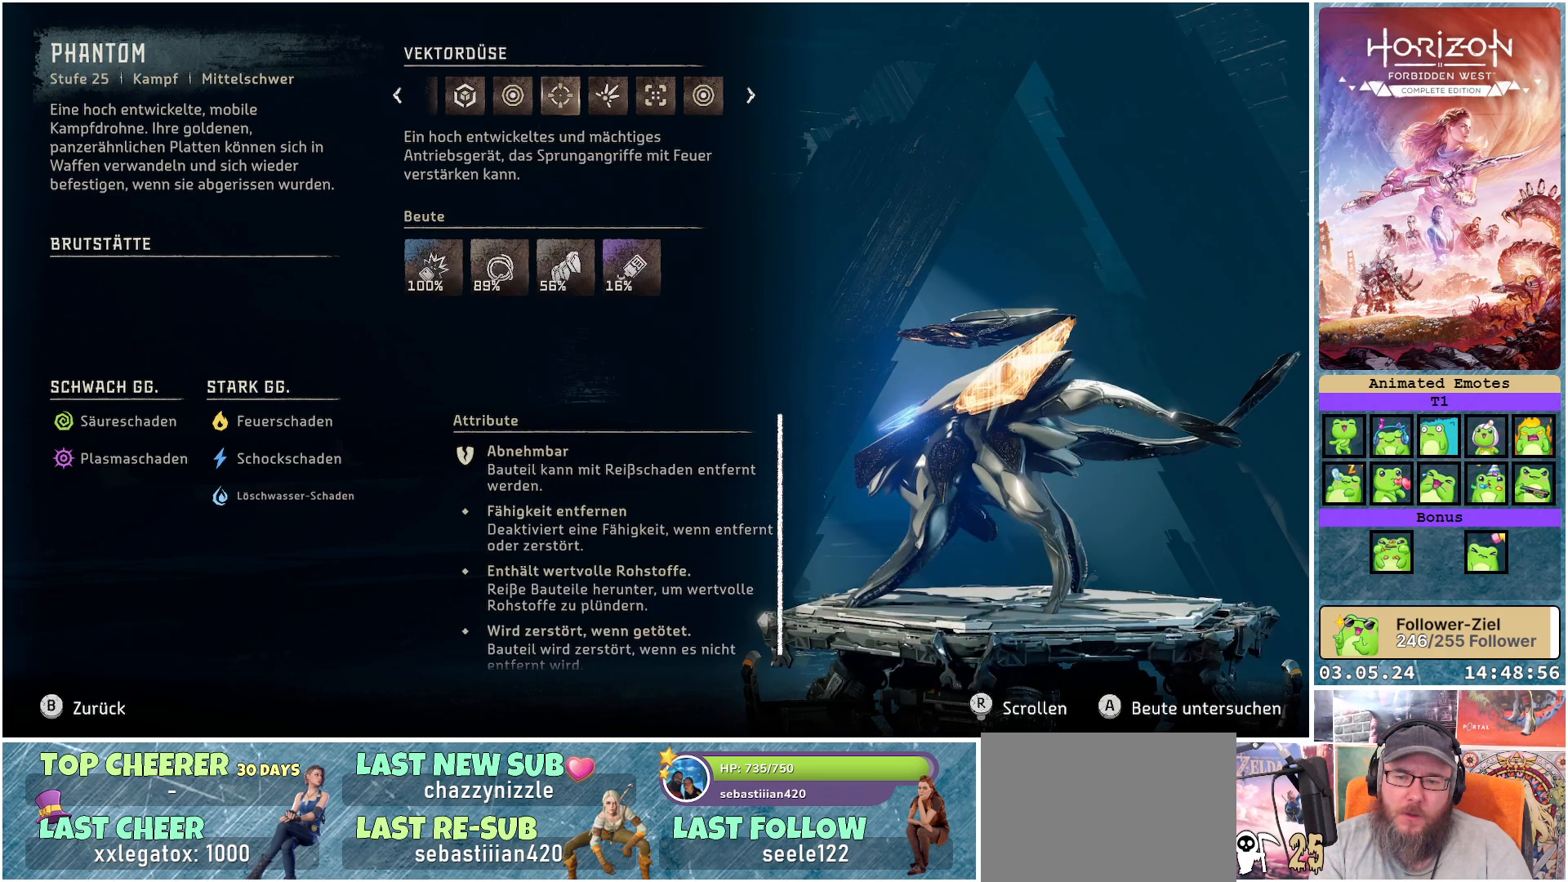
{"buttons": ["DPAD_LEFT"], "left_stick": "center", "right_stick": "center", "events": [[467, "DPAD_LEFT", "down"]]}
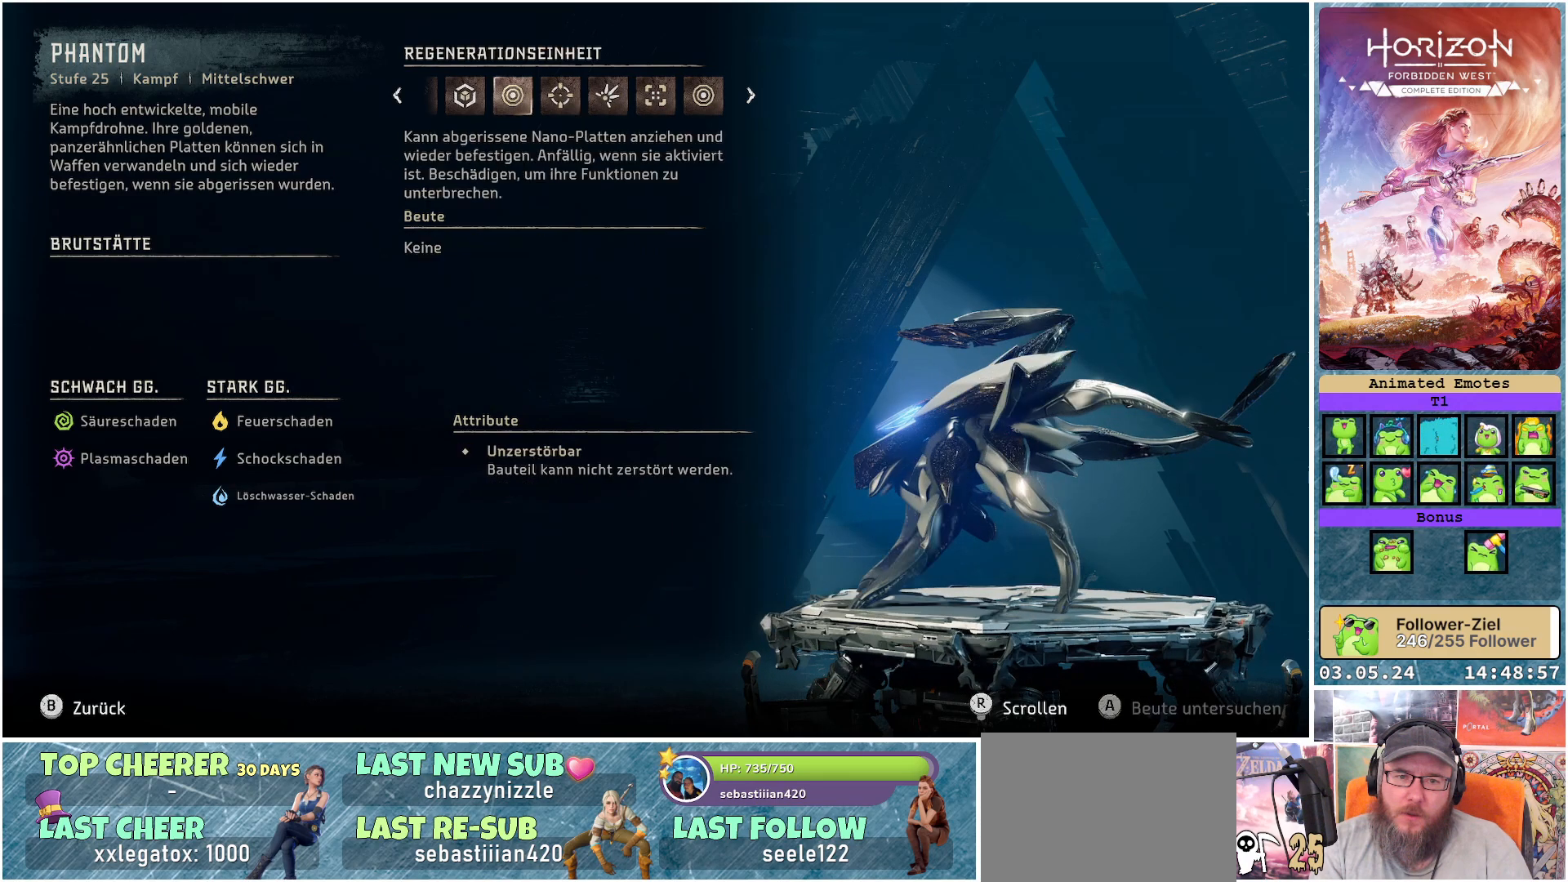
{"buttons": [], "left_stick": "center", "right_stick": "center", "events": [[100, "DPAD_LEFT", "up"], [200, "DPAD_LEFT", "down"], [317, "DPAD_LEFT", "up"]]}
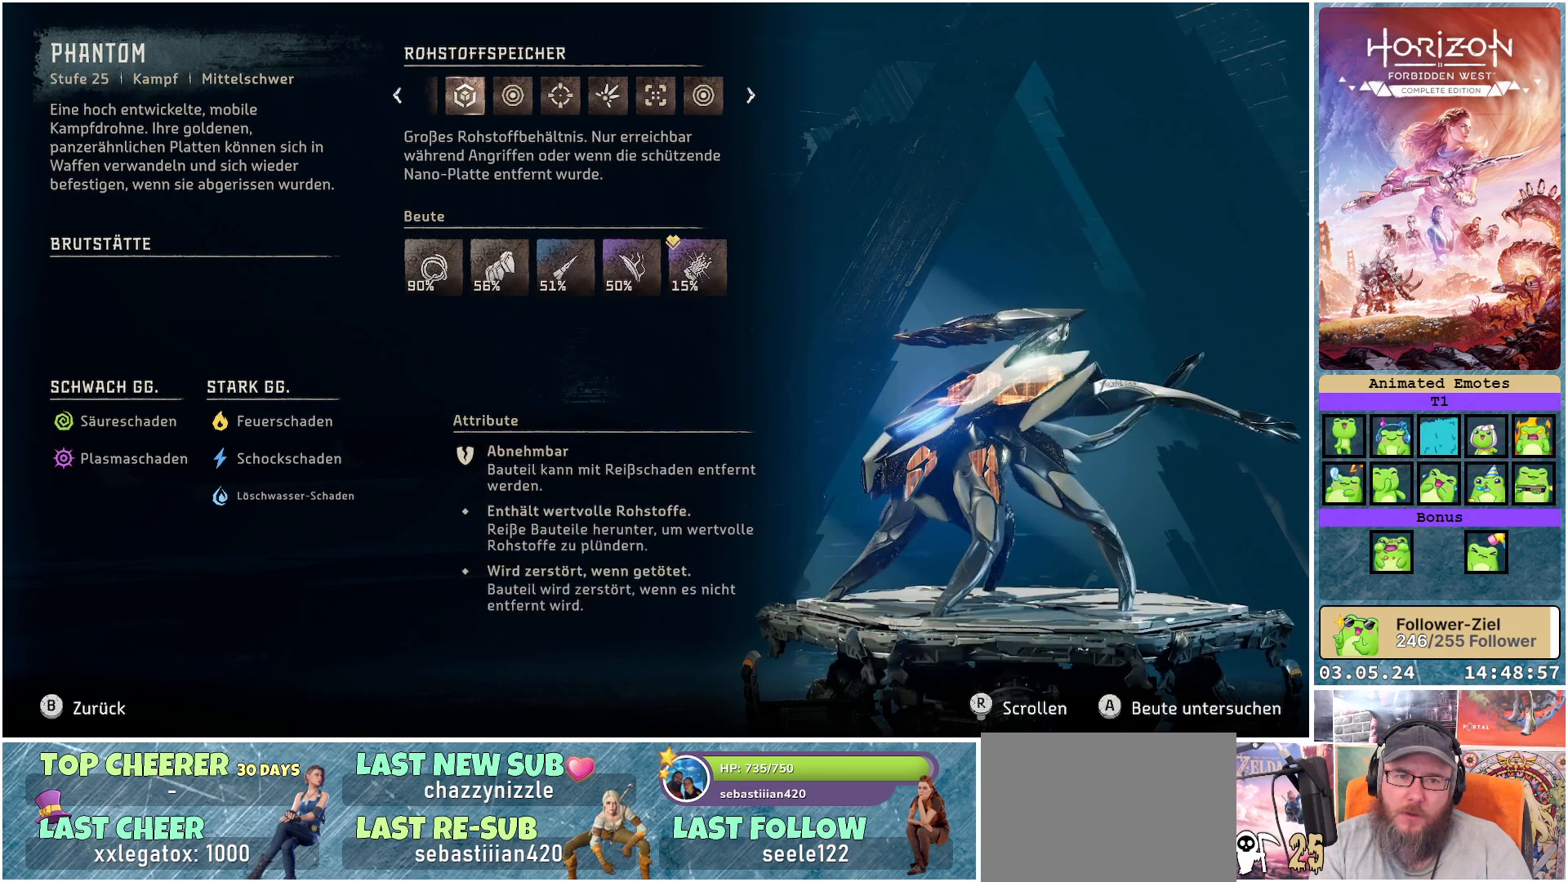
{"buttons": [], "left_stick": "center", "right_stick": "center", "events": [[50, "B", "down"], [150, "B", "up"]]}
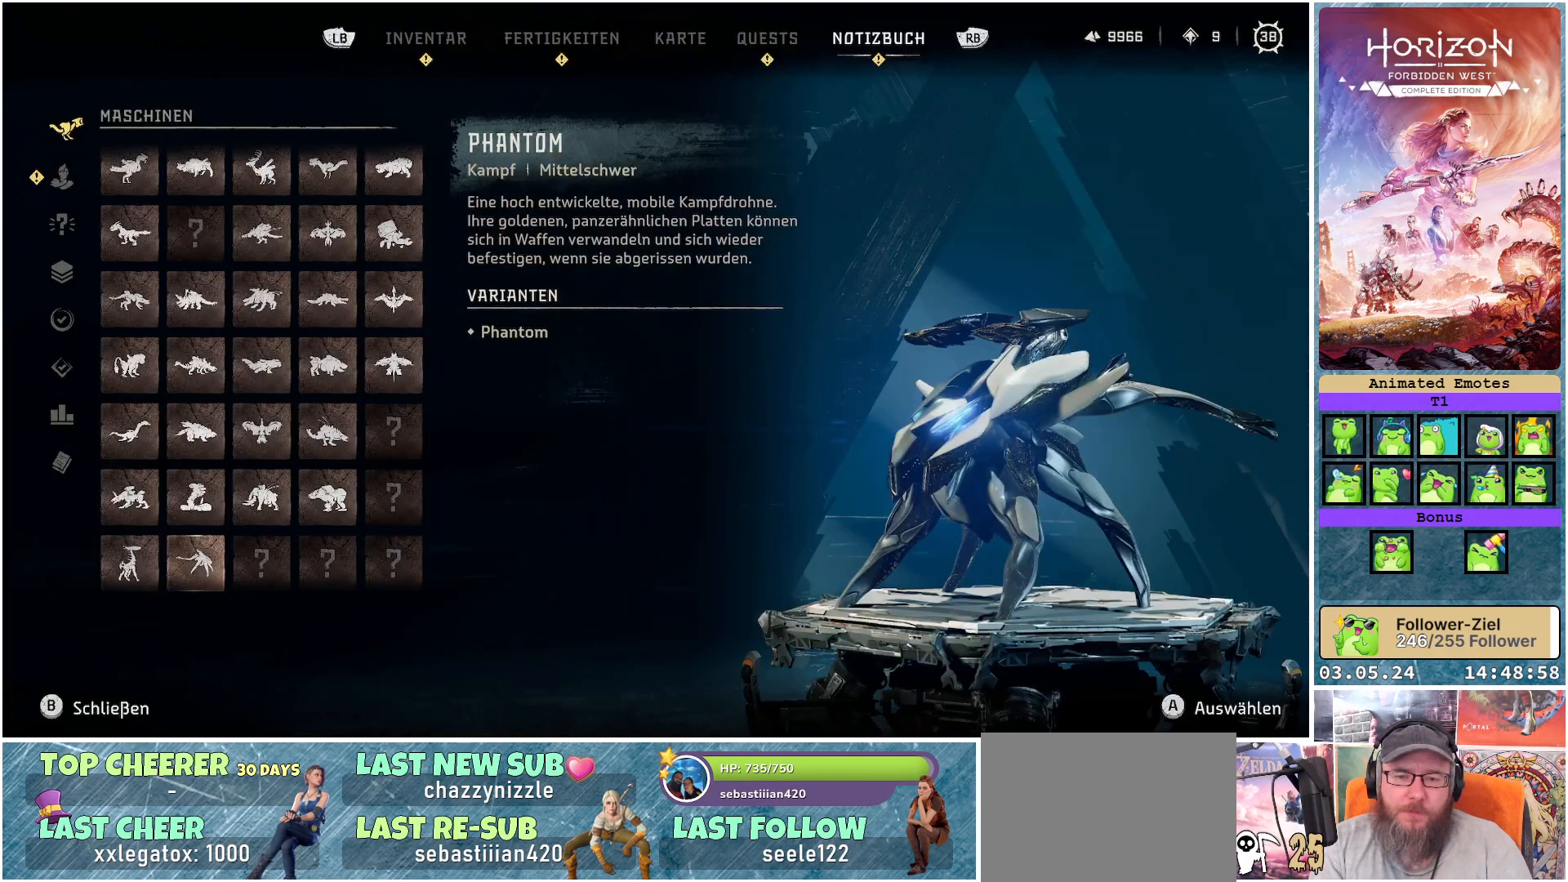
{"buttons": [], "left_stick": "center", "right_stick": "center", "events": [[250, "B", "down"], [317, "B", "up"]]}
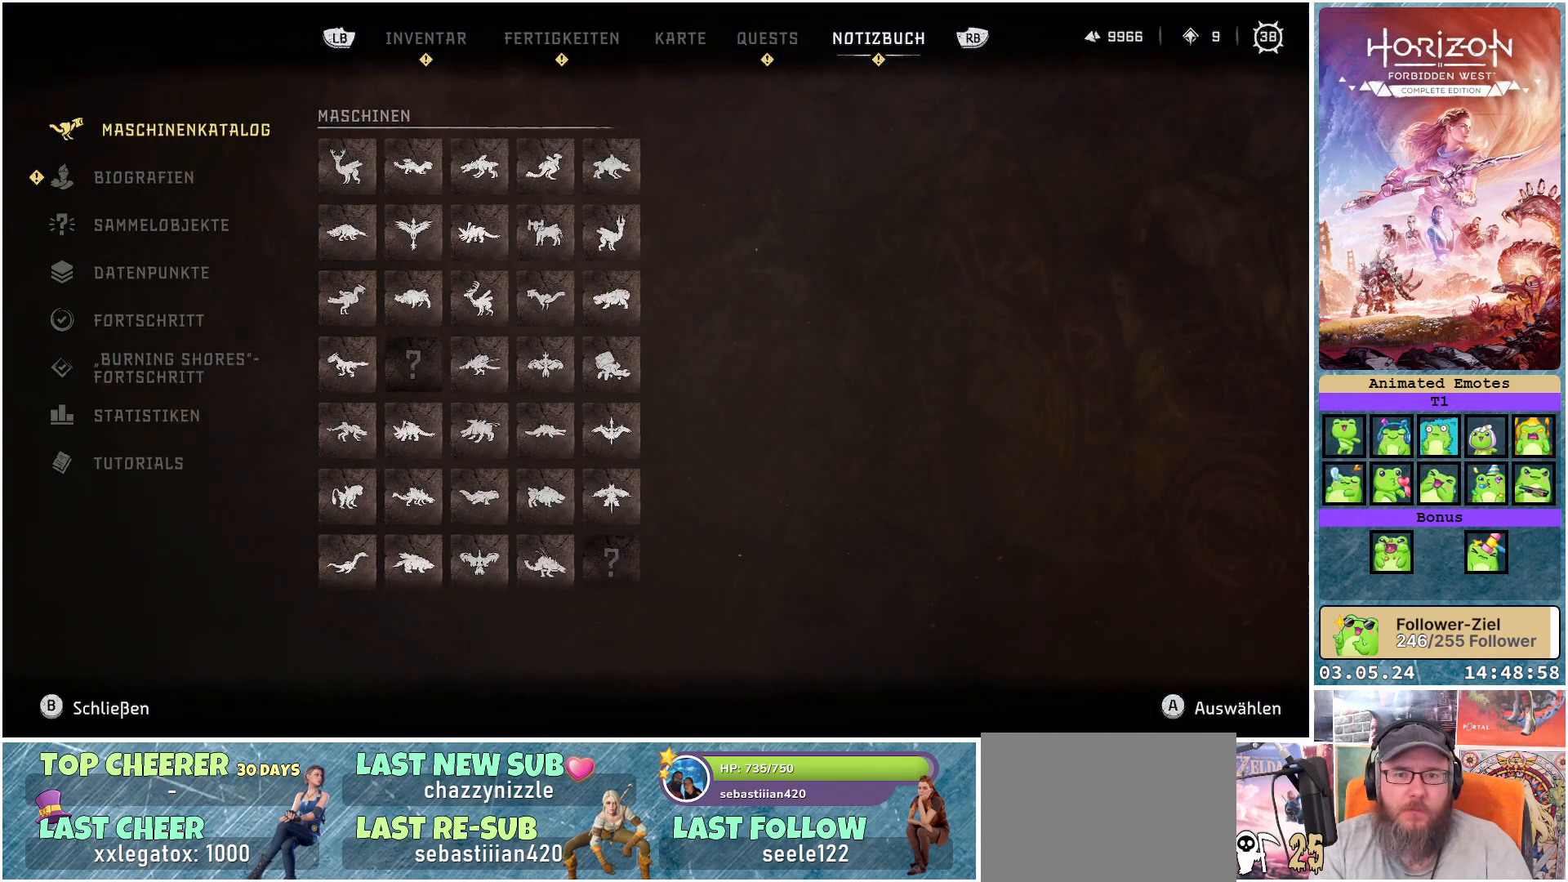
{"buttons": [], "left_stick": "center", "right_stick": "center", "events": [[350, "B", "down"], [400, "B", "up"]]}
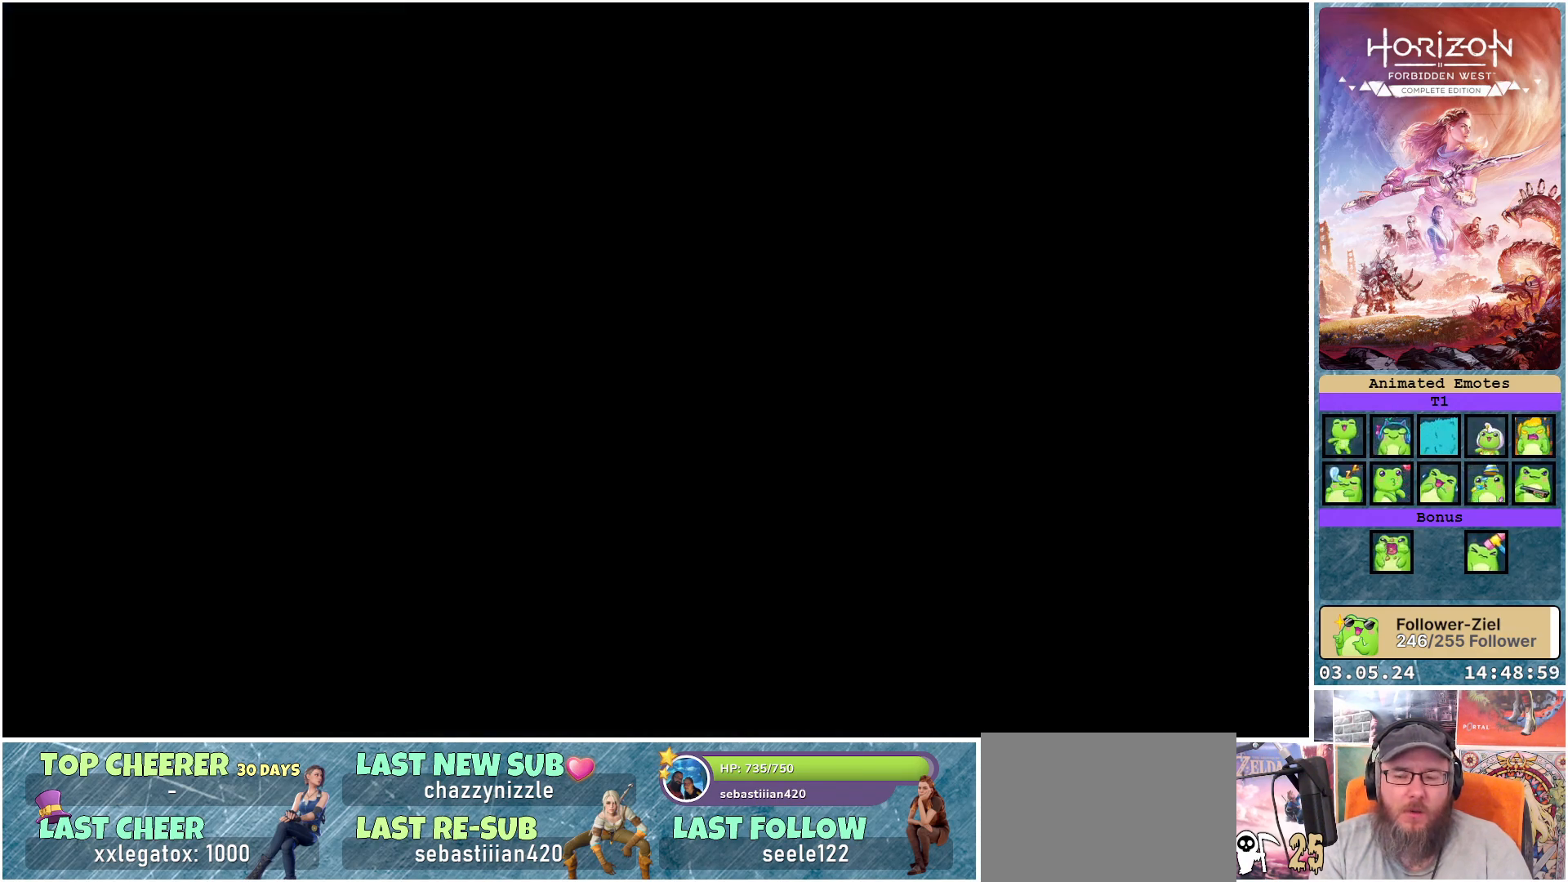
{"buttons": ["R3"], "left_stick": "center", "right_stick": "center", "events": [[317, "R3", "down"]]}
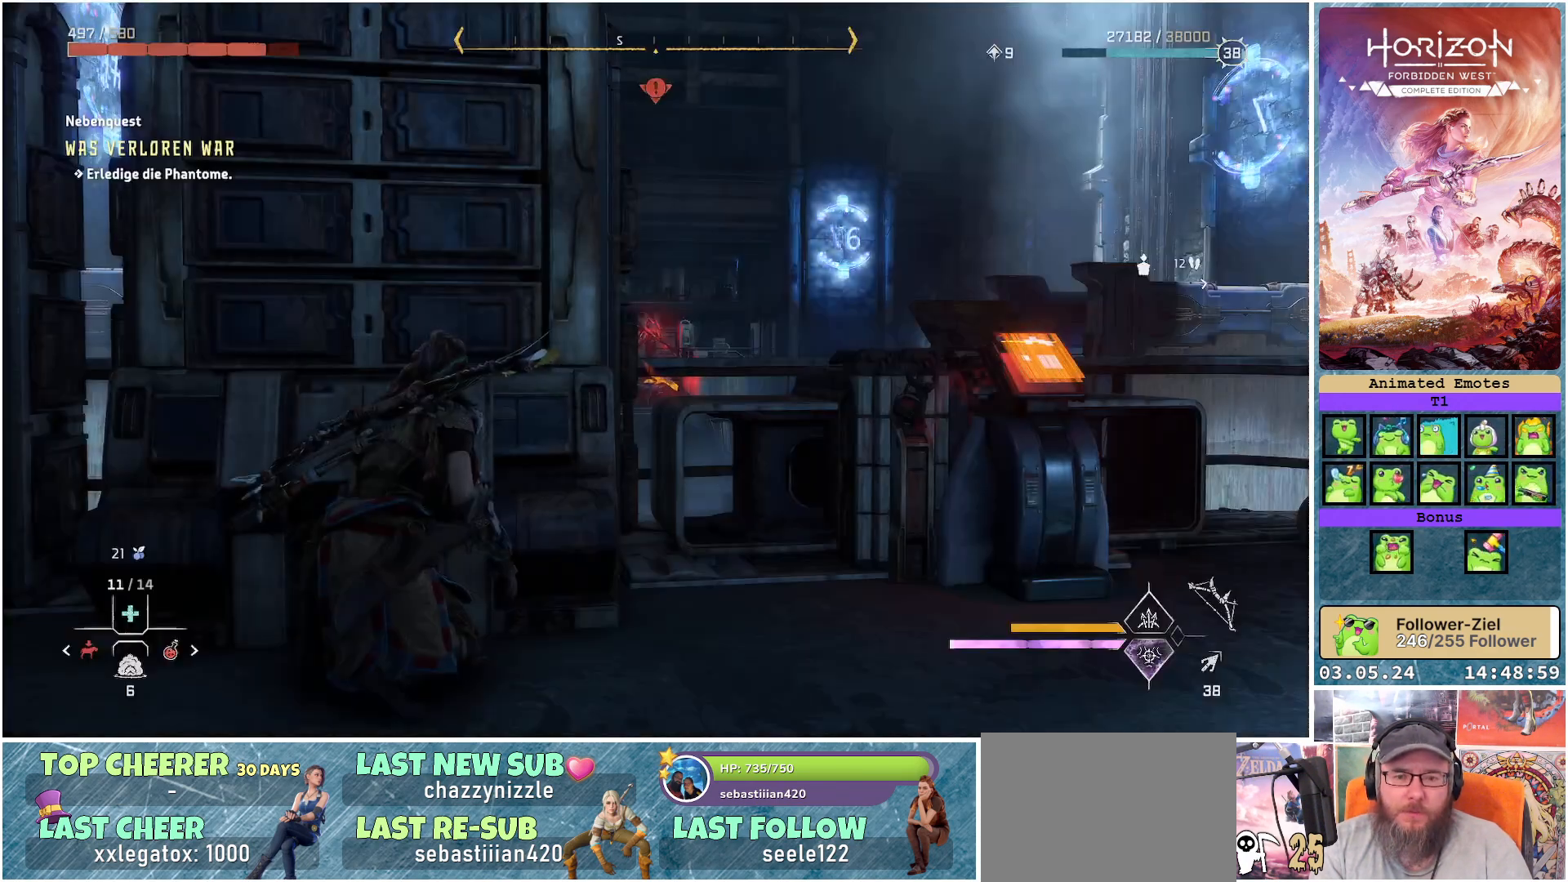
{"buttons": ["R3"], "left_stick": "center", "right_stick": "center", "events": []}
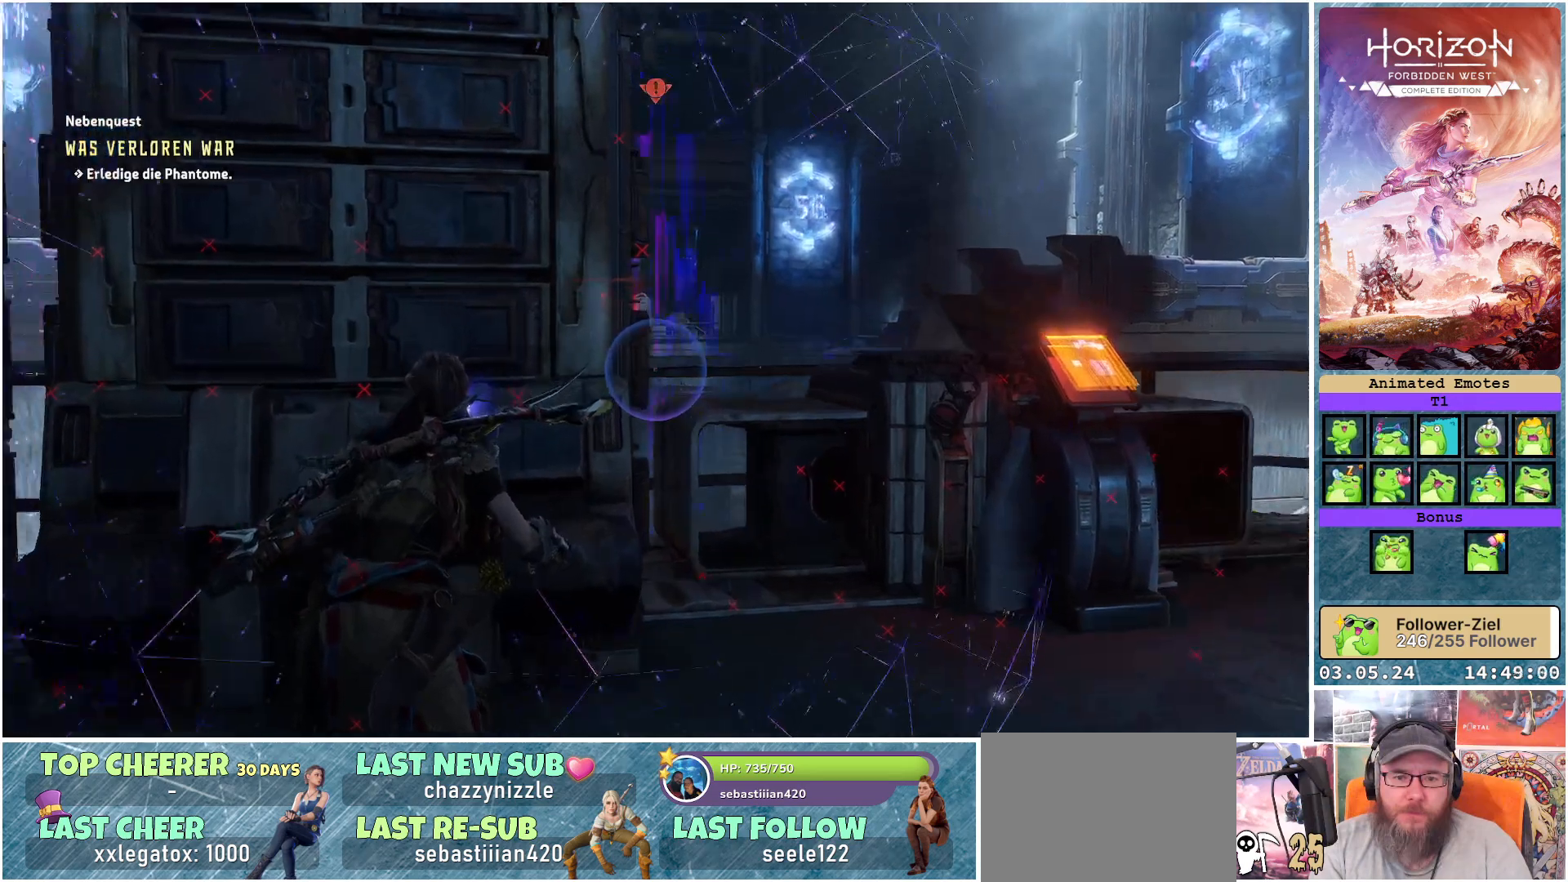
{"buttons": [], "left_stick": "center", "right_stick": "center", "events": [[167, "R3", "up"], [200, "right_stick", "up-left"], [500, "right_stick", "center"]]}
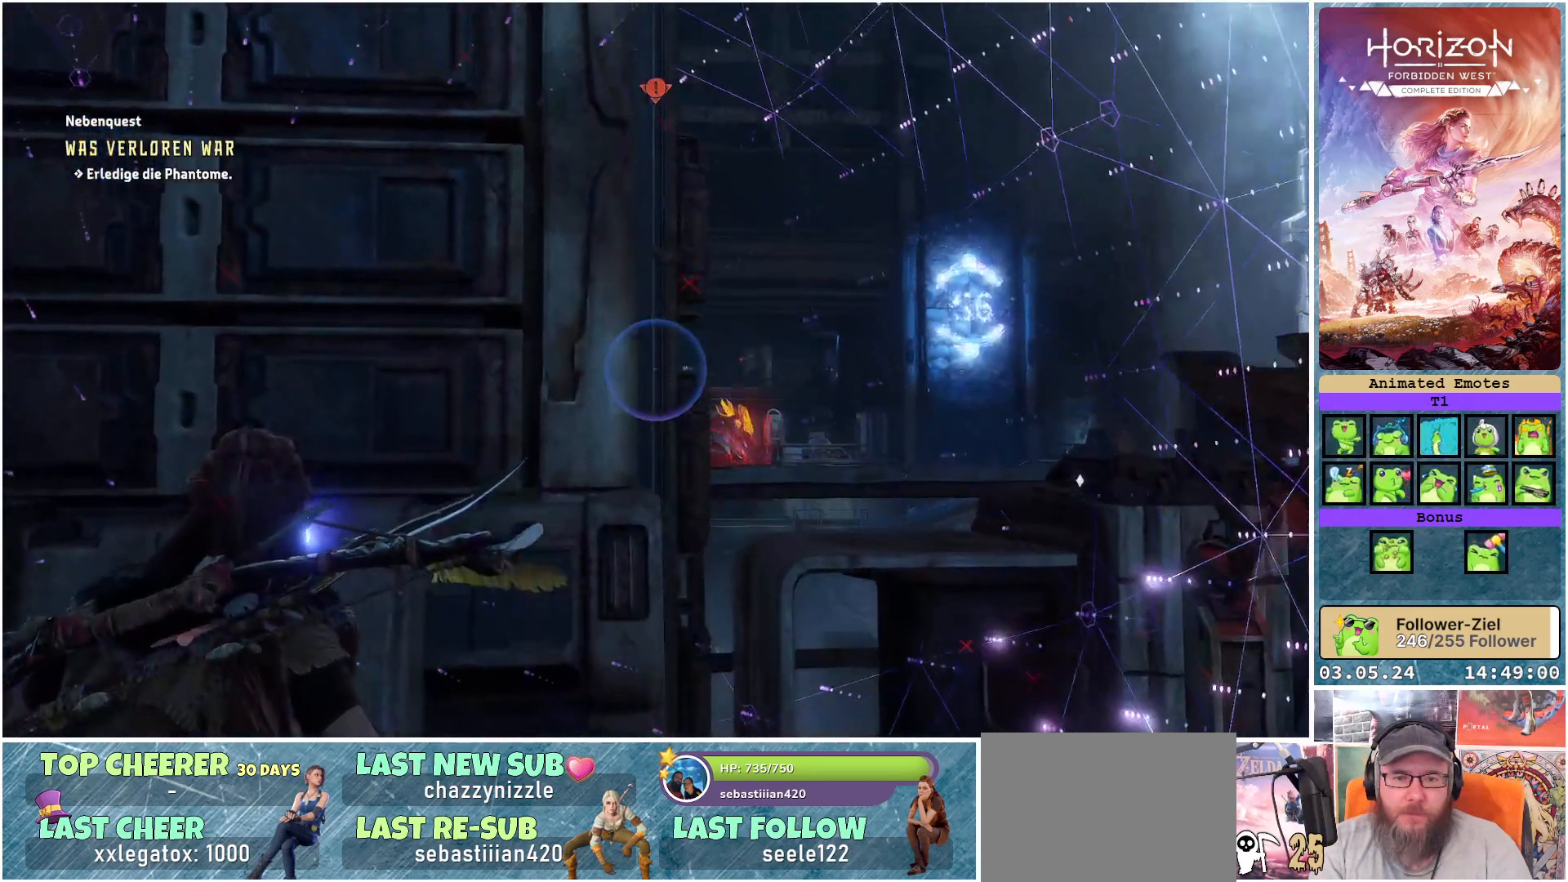
{"buttons": [], "left_stick": "center", "right_stick": "down-right", "events": [[250, "right_stick", "down-right"]]}
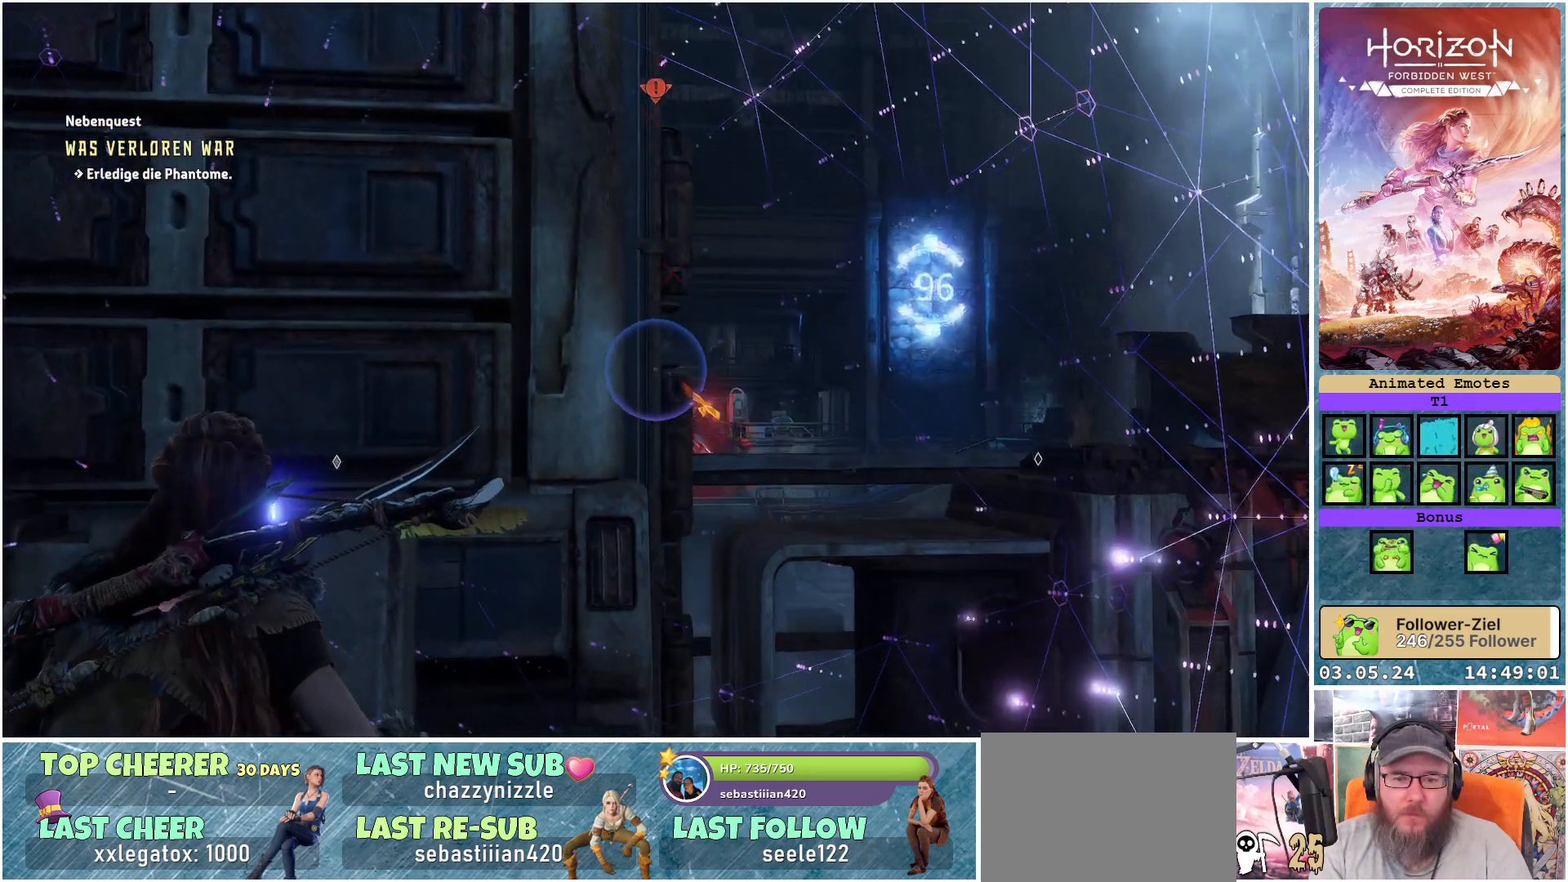
{"buttons": [], "left_stick": "center", "right_stick": "center", "events": [[200, "right_stick", "center"]]}
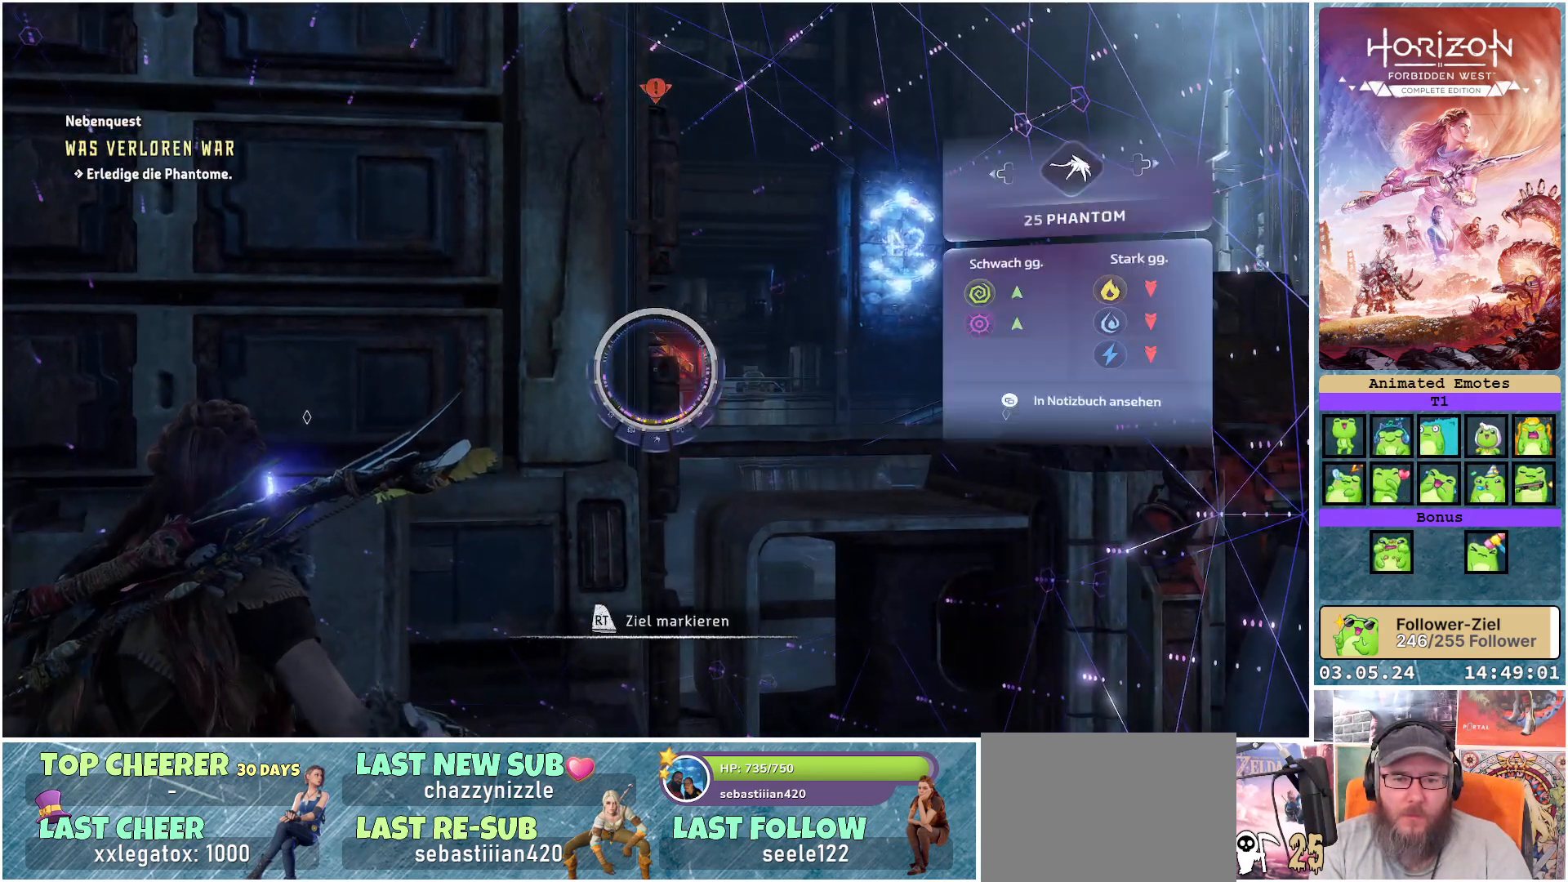
{"buttons": [], "left_stick": "center", "right_stick": "center", "events": []}
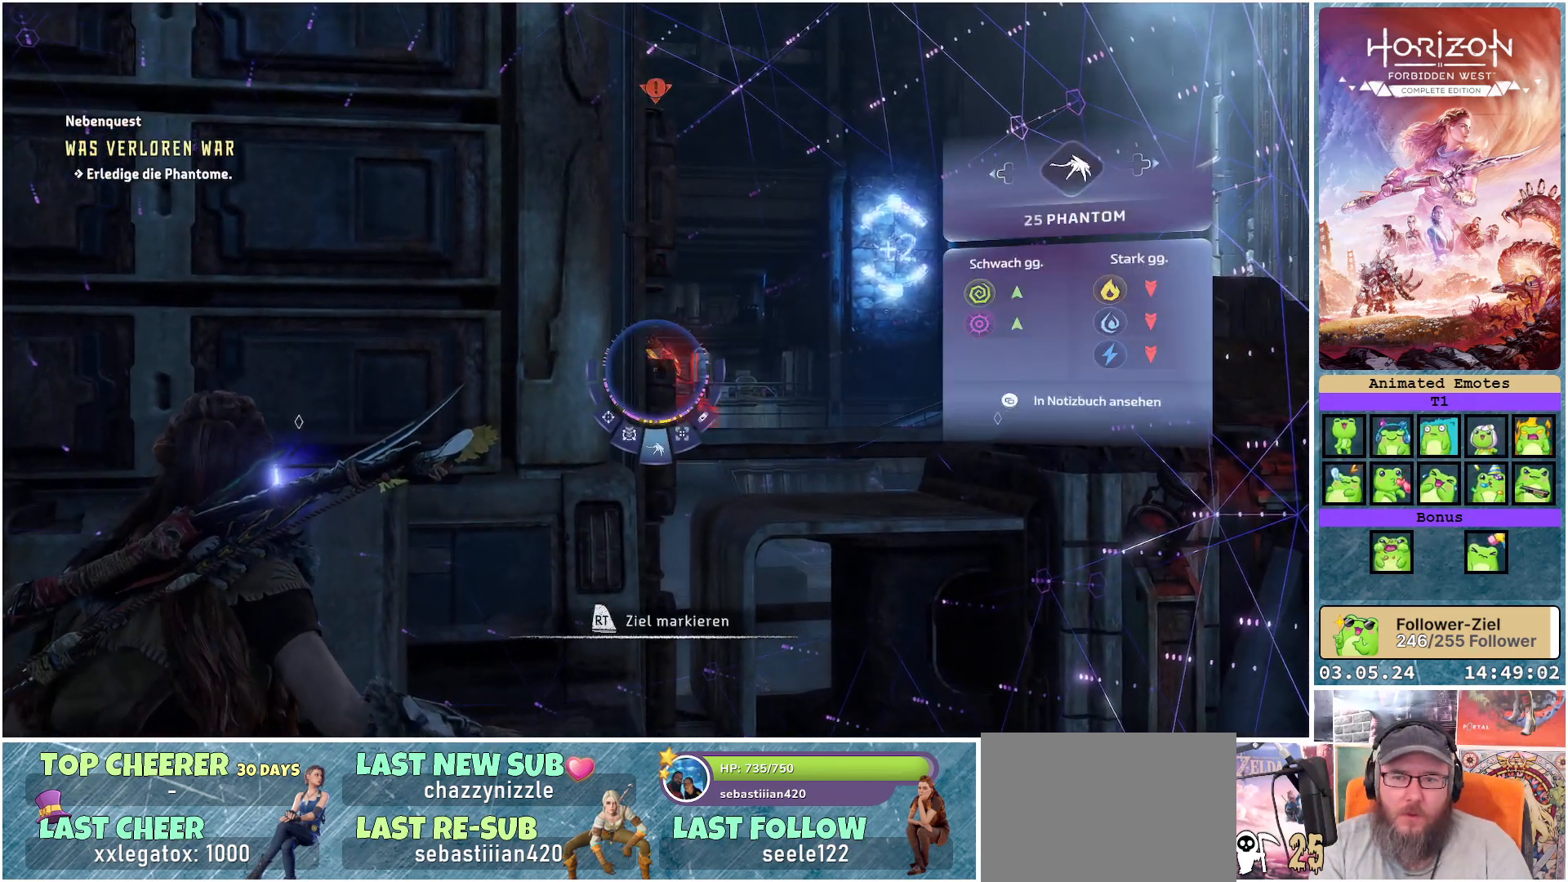
{"buttons": [], "left_stick": "center", "right_stick": "center", "events": [[367, "DPAD_RIGHT", "down"], [467, "DPAD_RIGHT", "up"]]}
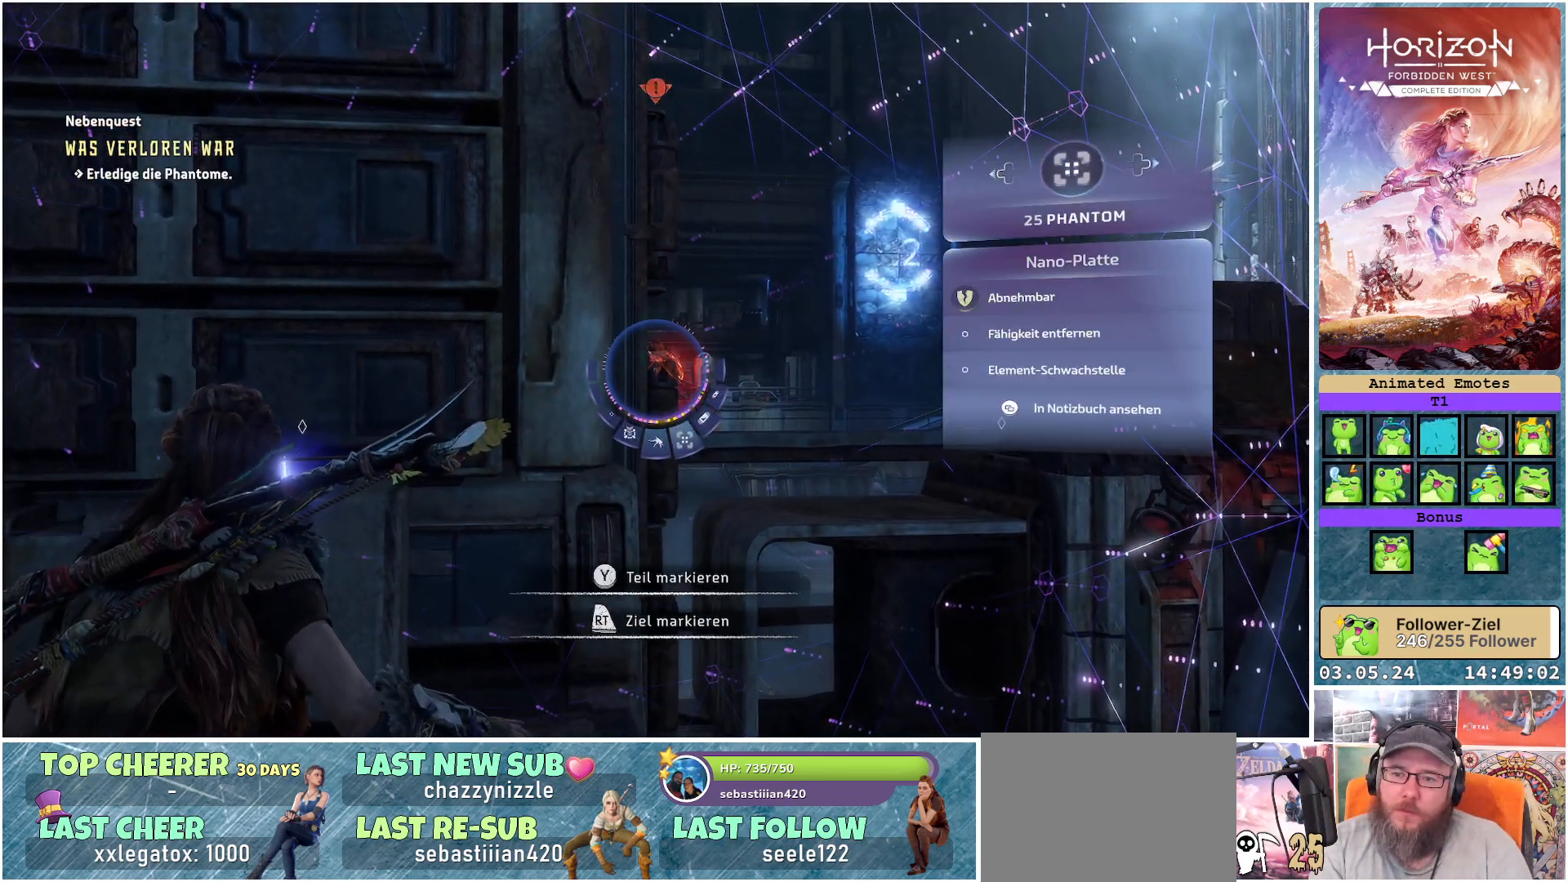
{"buttons": [], "left_stick": "center", "right_stick": "center", "events": []}
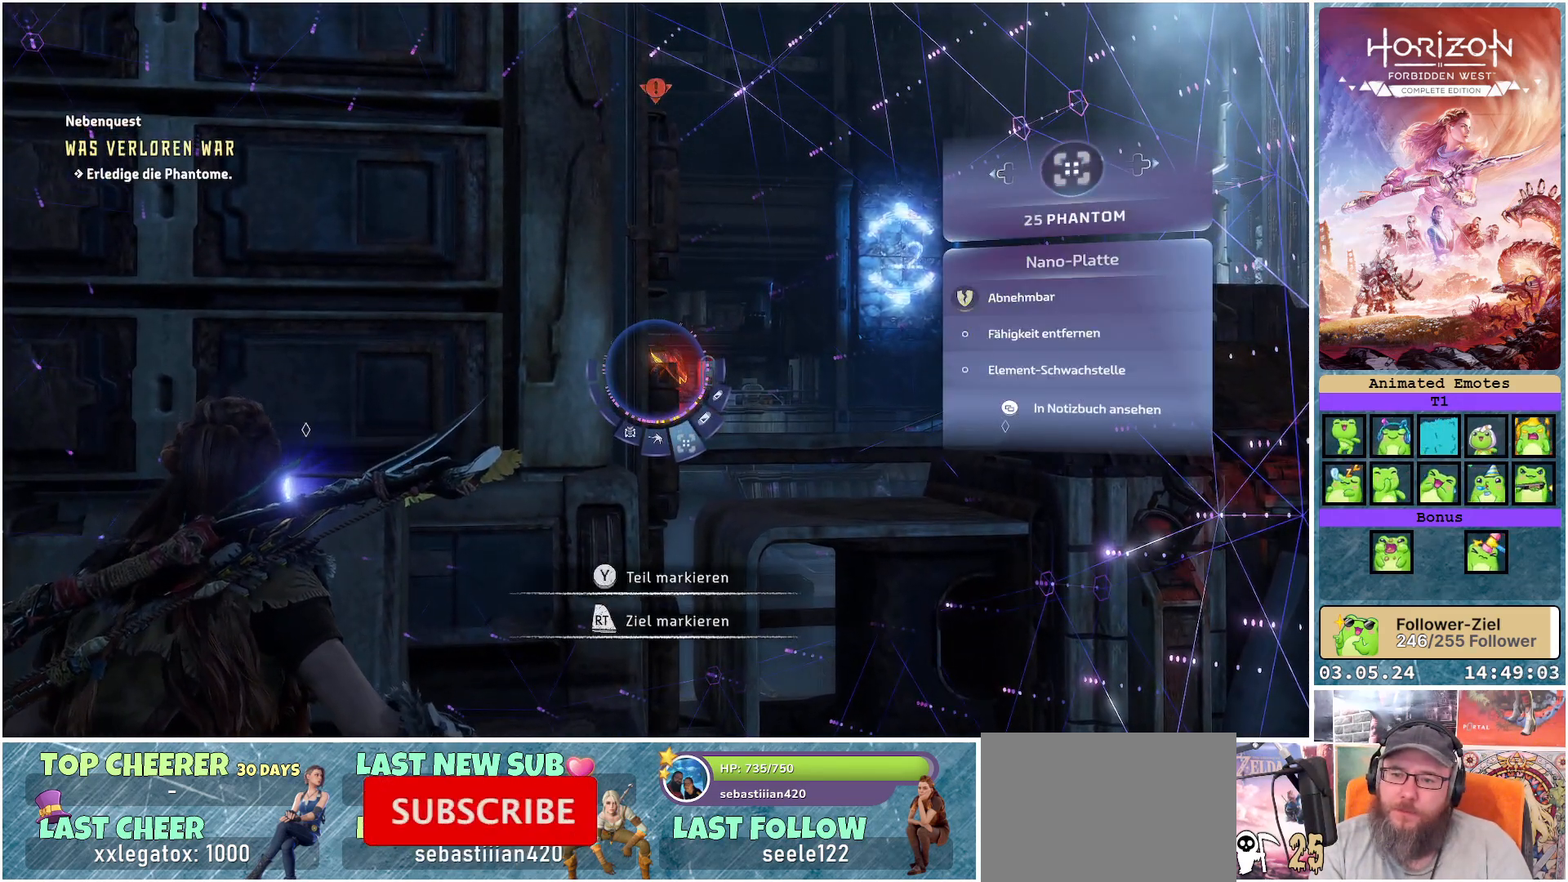
{"buttons": [], "left_stick": "center", "right_stick": "center", "events": [[117, "DPAD_RIGHT", "down"], [233, "DPAD_RIGHT", "up"]]}
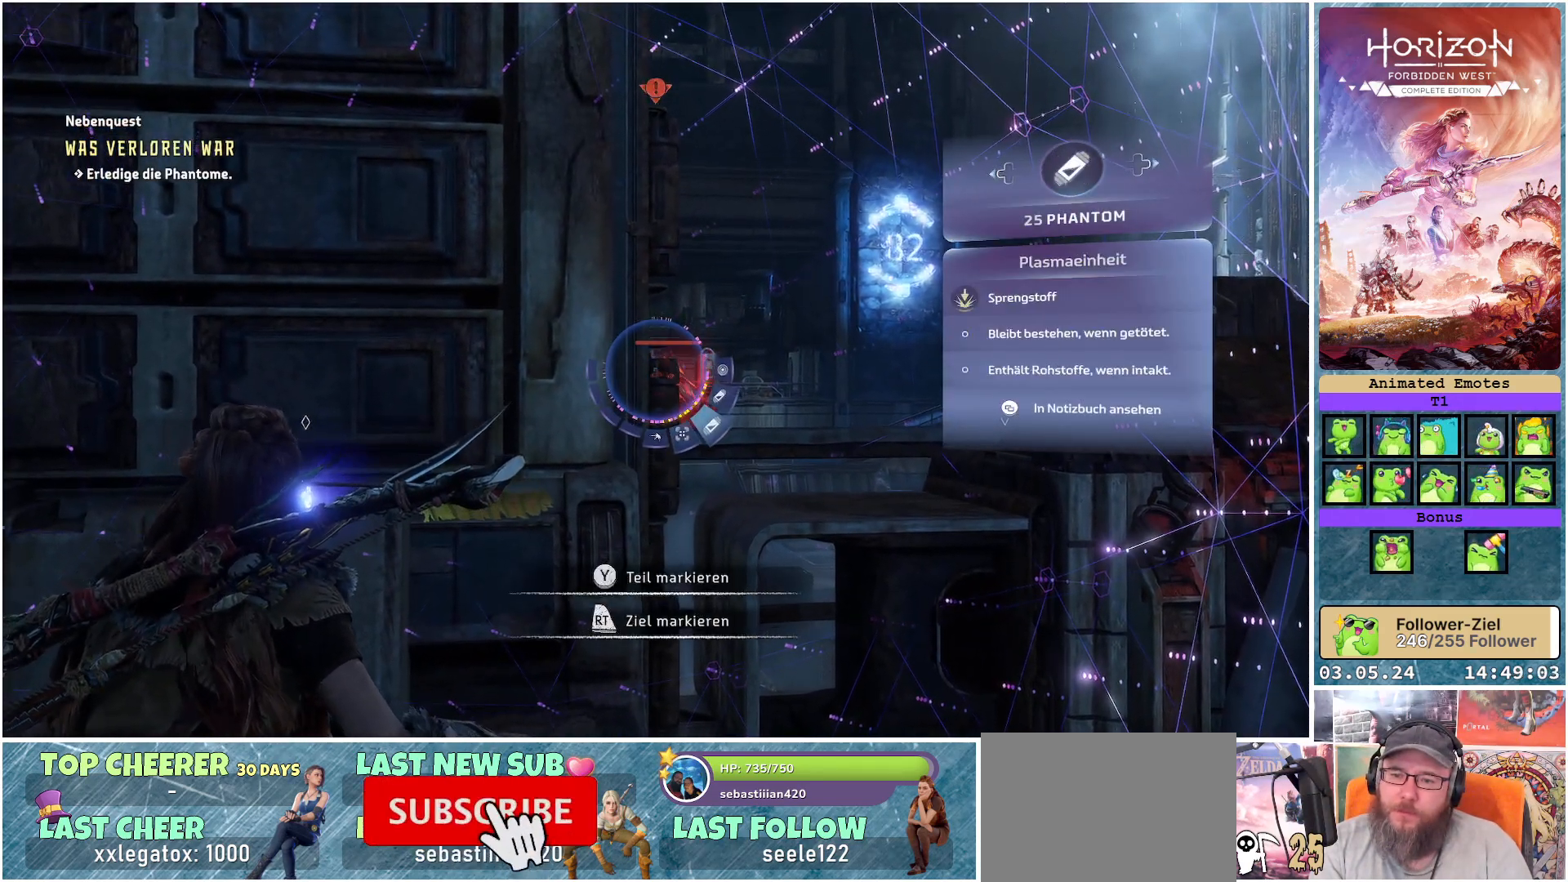
{"buttons": [], "left_stick": "center", "right_stick": "center", "events": [[383, "DPAD_RIGHT", "down"], [483, "DPAD_RIGHT", "up"]]}
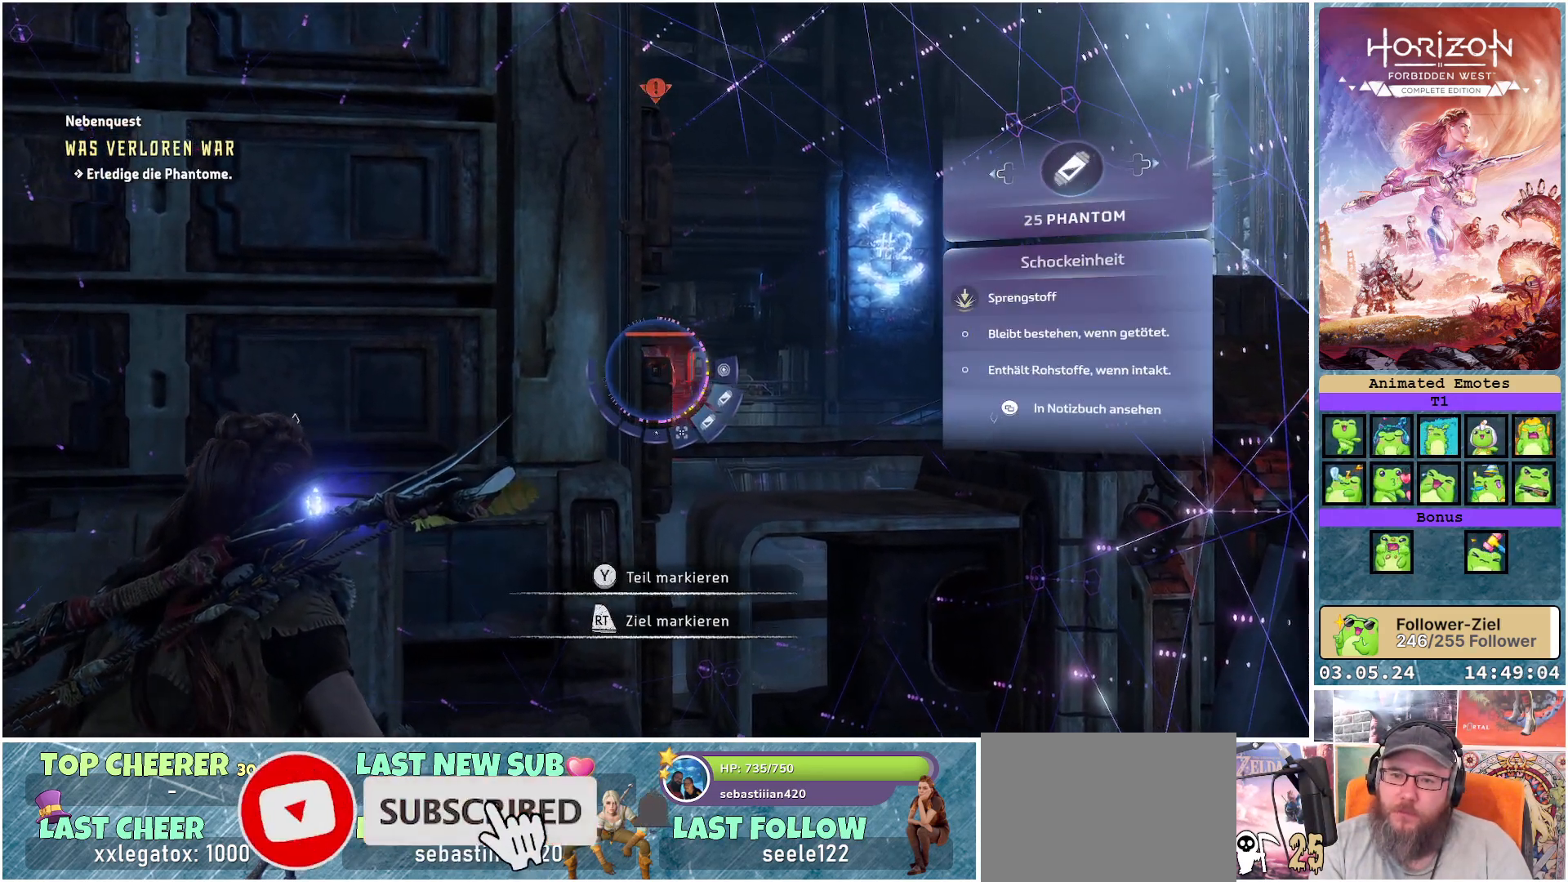
{"buttons": [], "left_stick": "center", "right_stick": "center", "events": [[367, "DPAD_RIGHT", "down"], [467, "DPAD_RIGHT", "up"]]}
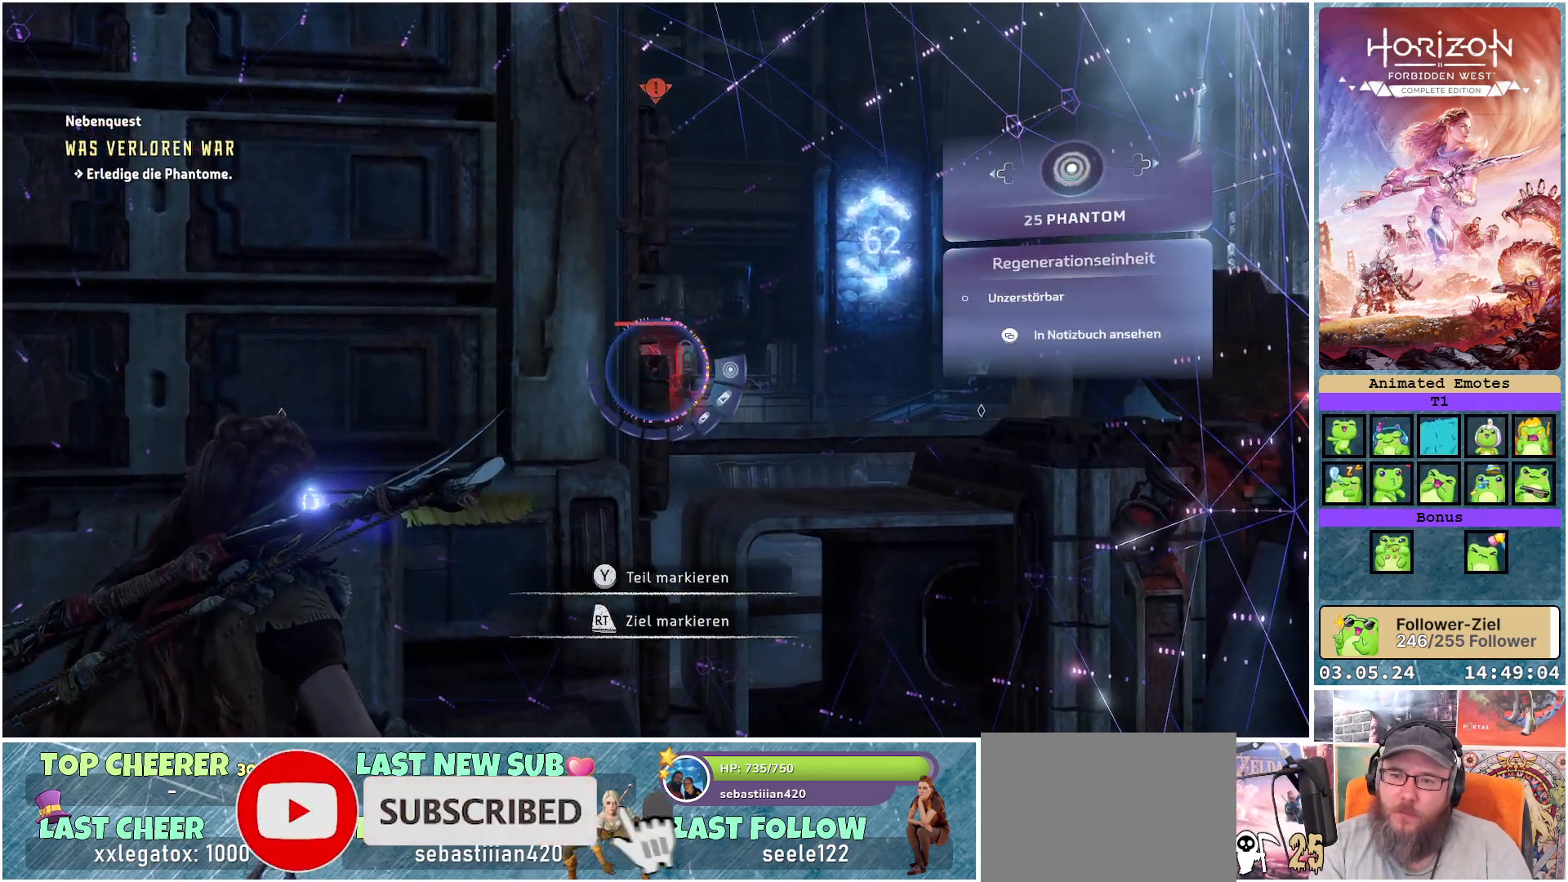
{"buttons": [], "left_stick": "center", "right_stick": "center", "events": [[333, "DPAD_LEFT", "down"], [450, "DPAD_LEFT", "up"]]}
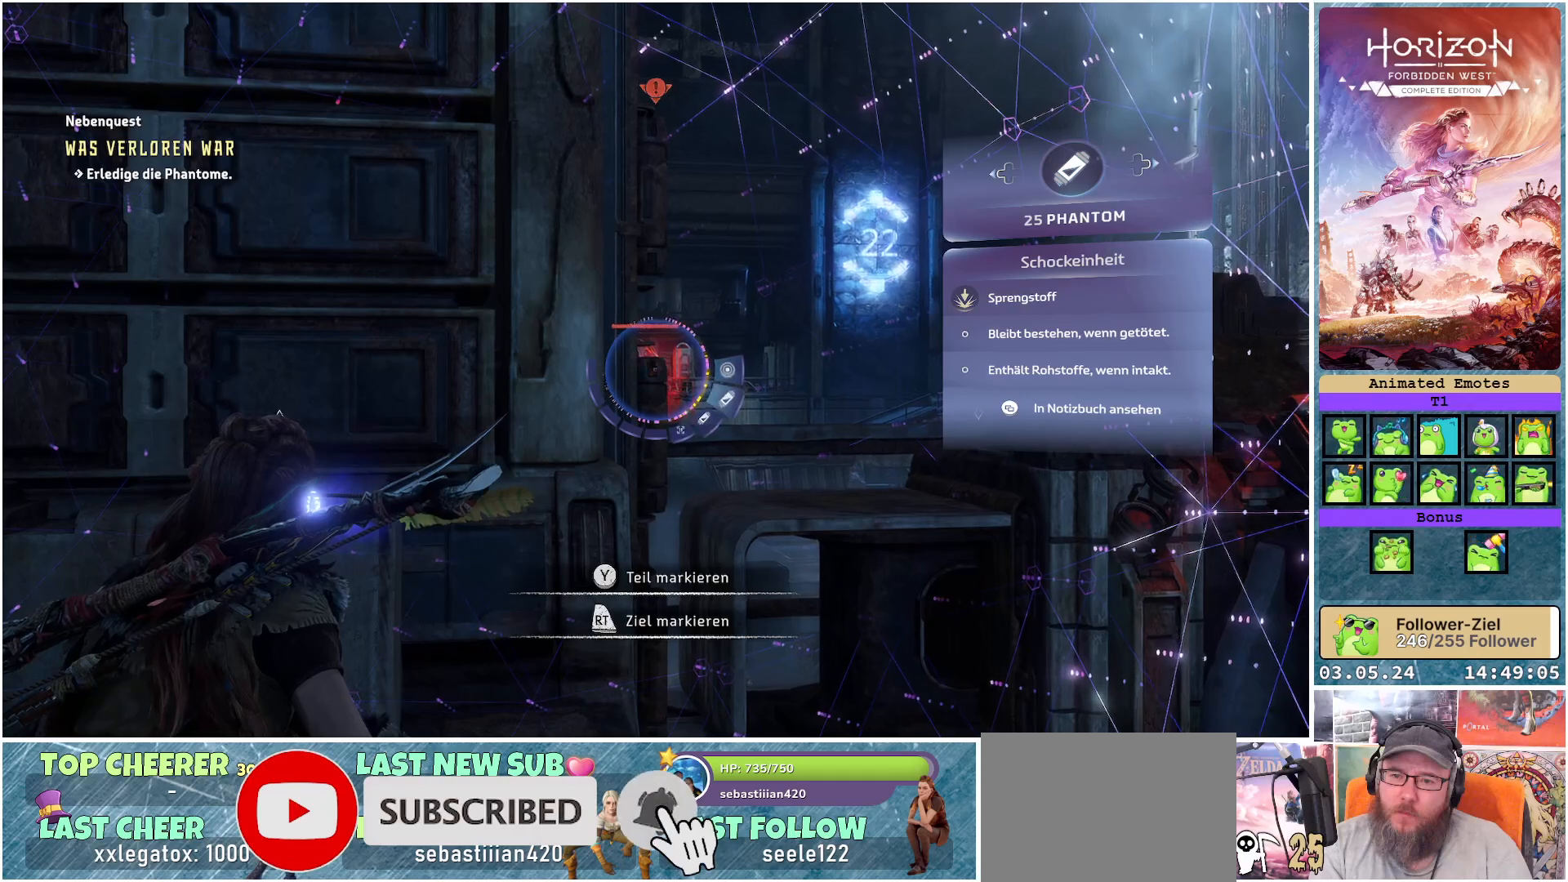
{"buttons": [], "left_stick": "center", "right_stick": "center", "events": []}
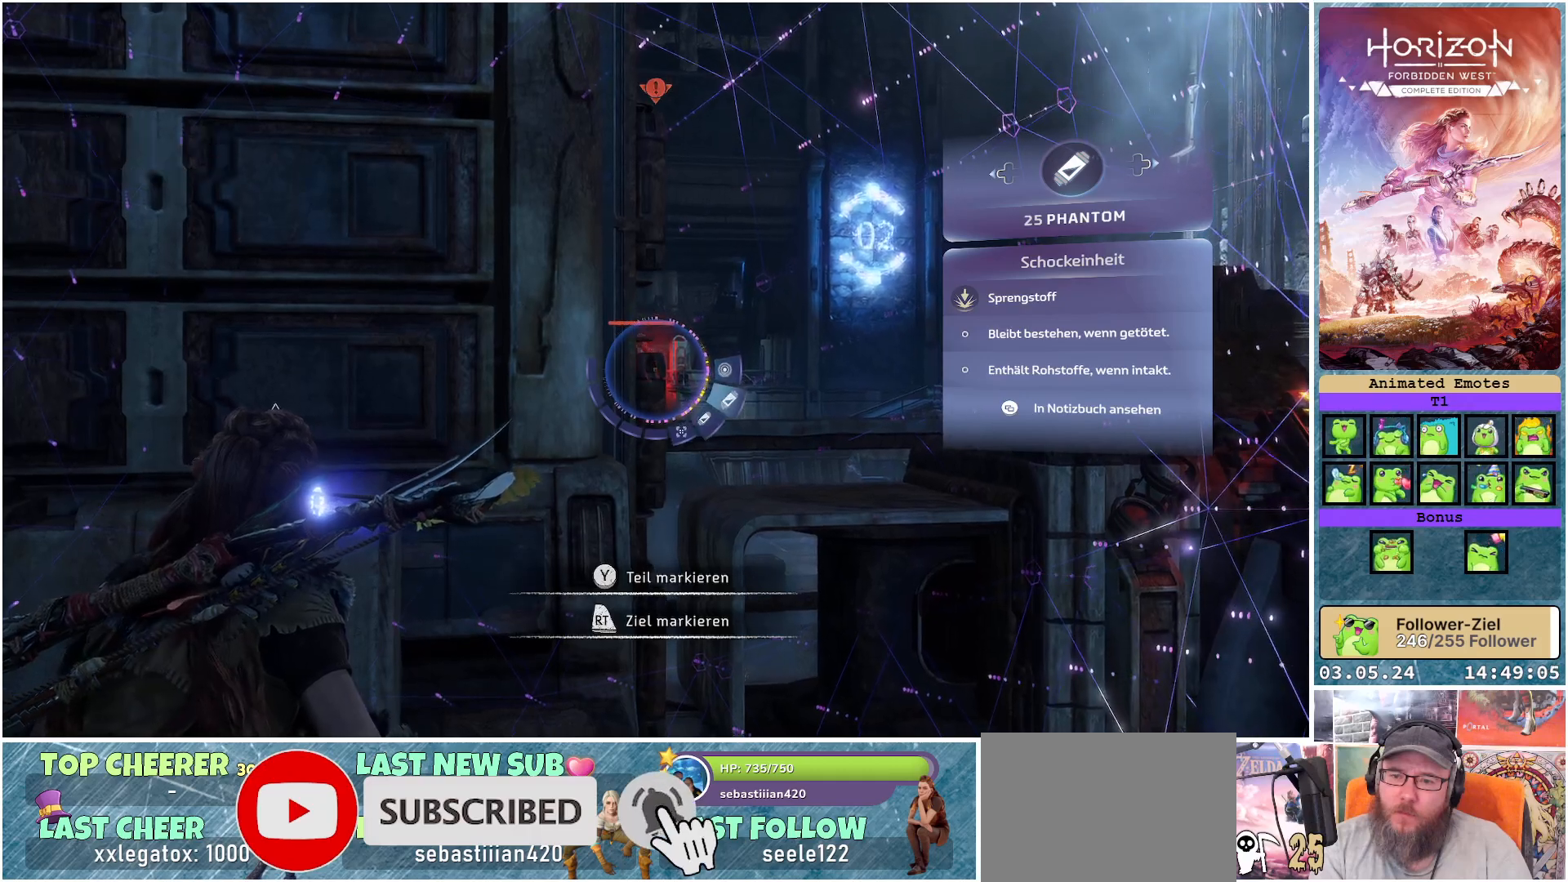
{"buttons": [], "left_stick": "center", "right_stick": "center", "events": [[83, "DPAD_RIGHT", "down"], [200, "DPAD_RIGHT", "up"]]}
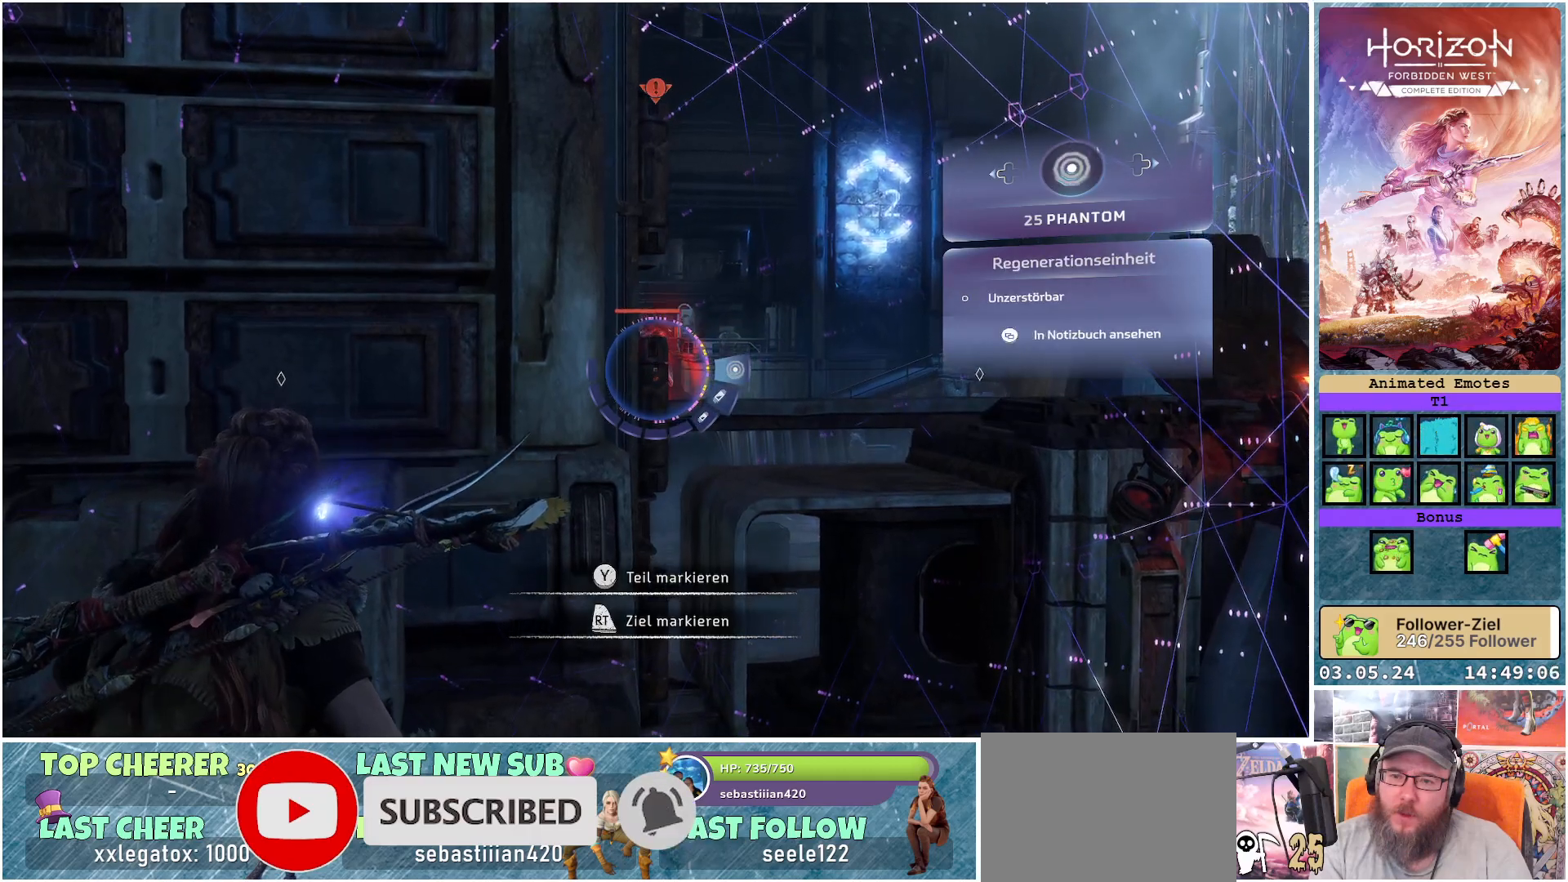
{"buttons": [], "left_stick": "center", "right_stick": "center", "events": [[317, "DPAD_RIGHT", "down"], [433, "DPAD_RIGHT", "up"]]}
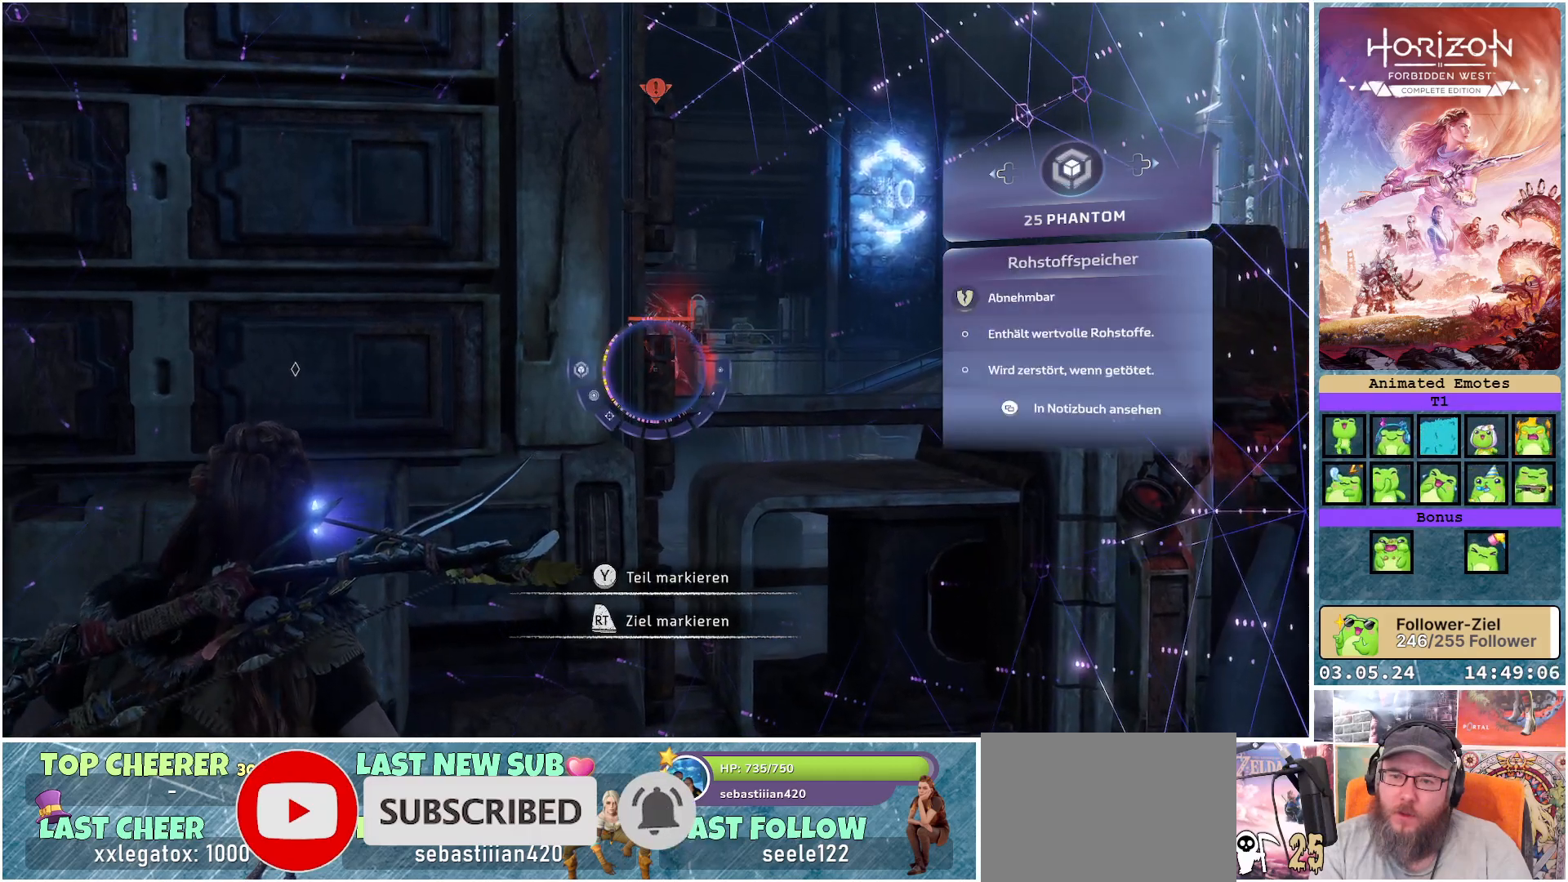
{"buttons": [], "left_stick": "center", "right_stick": "center", "events": []}
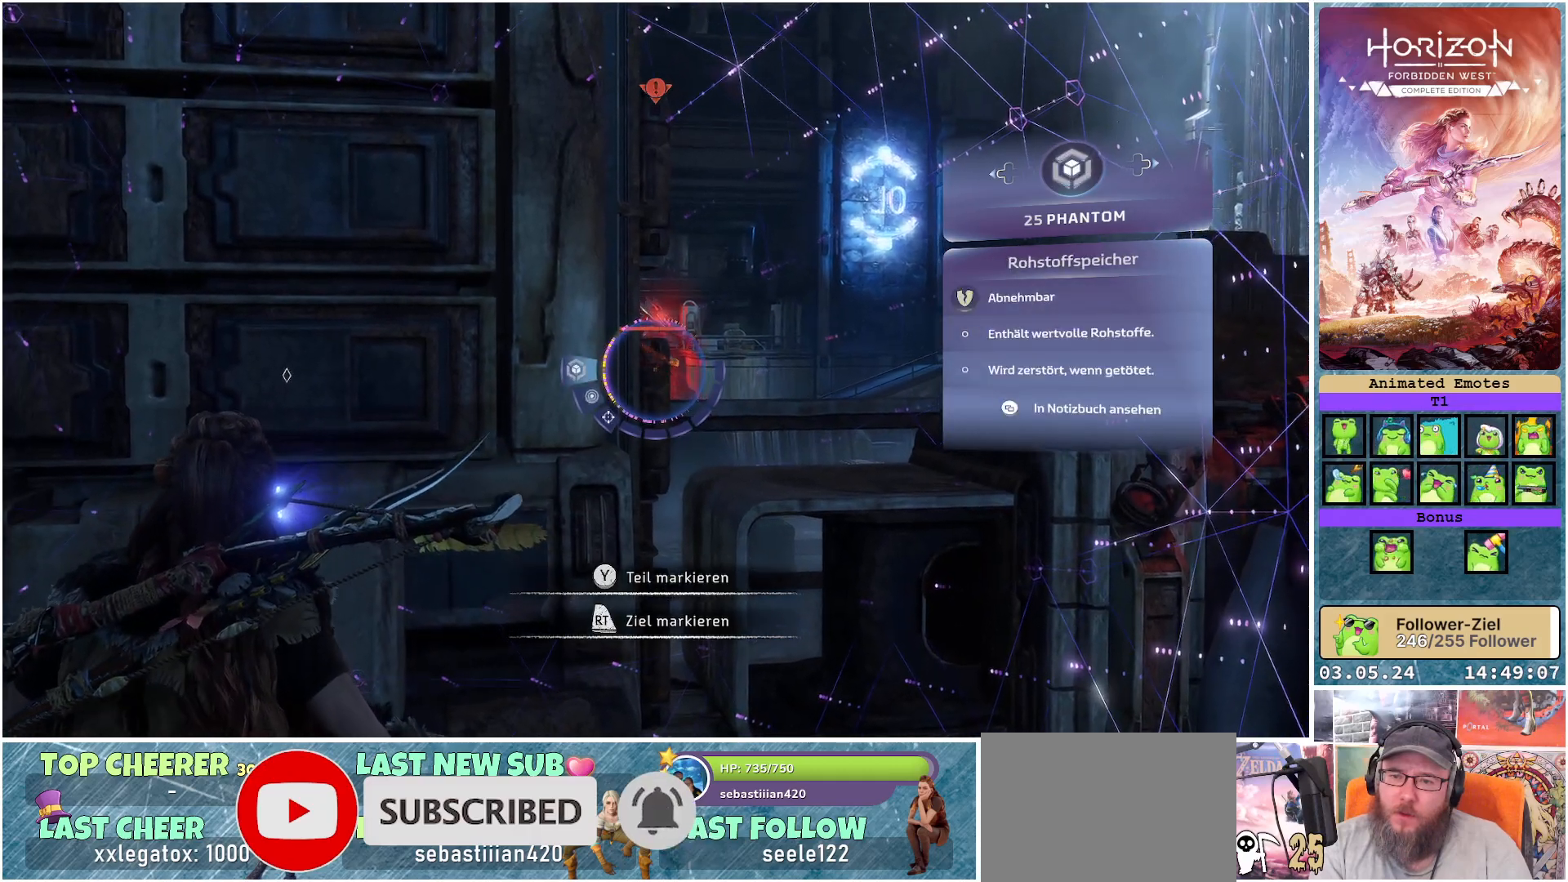
{"buttons": [], "left_stick": "center", "right_stick": "center", "events": []}
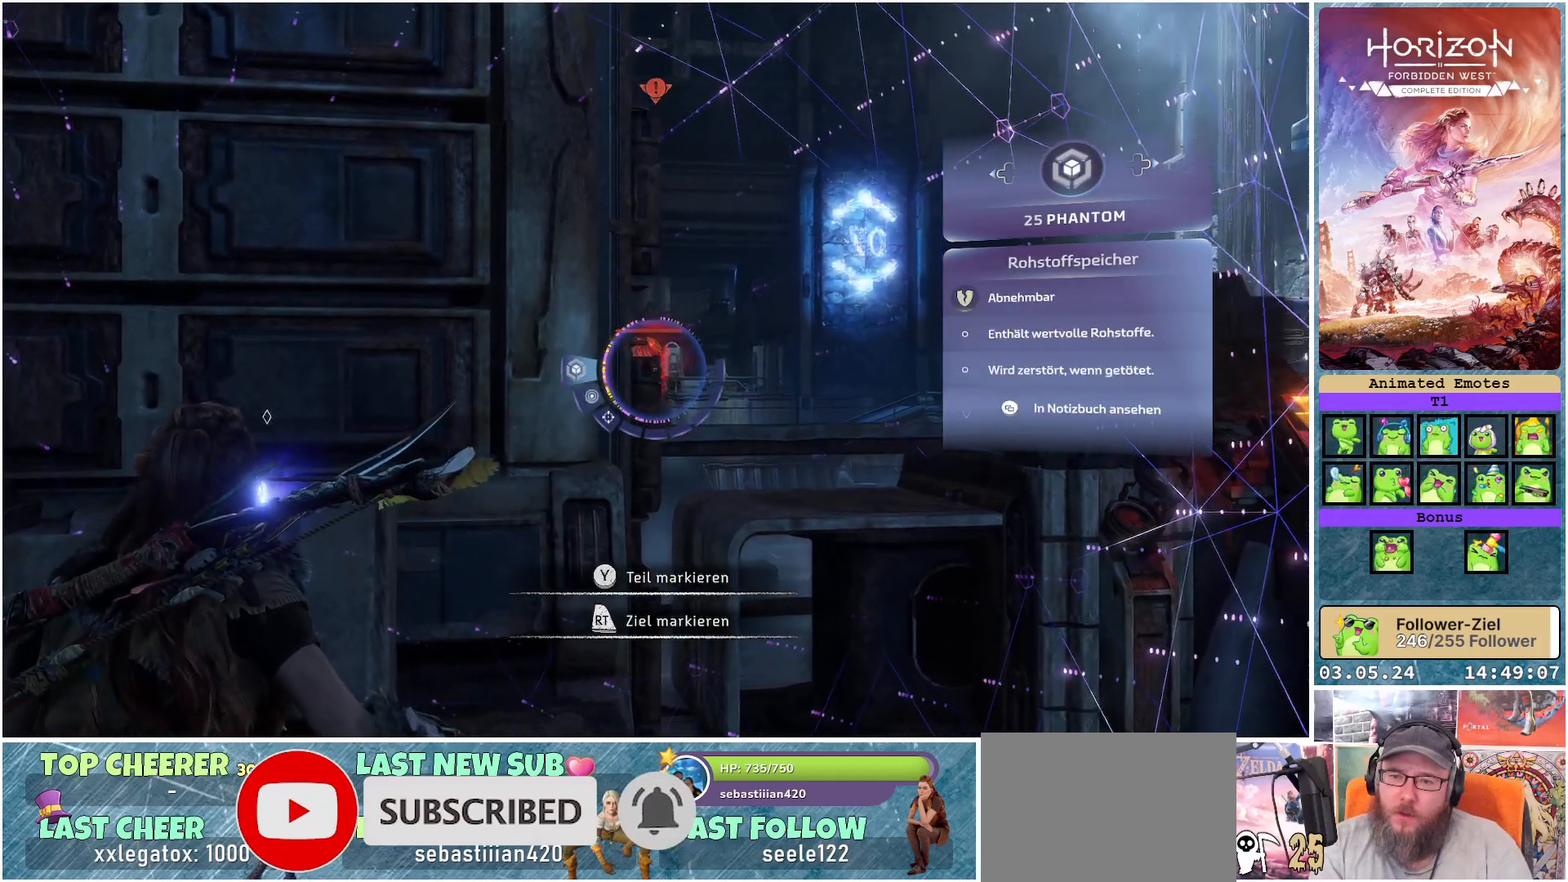
{"buttons": [], "left_stick": "center", "right_stick": "center", "events": []}
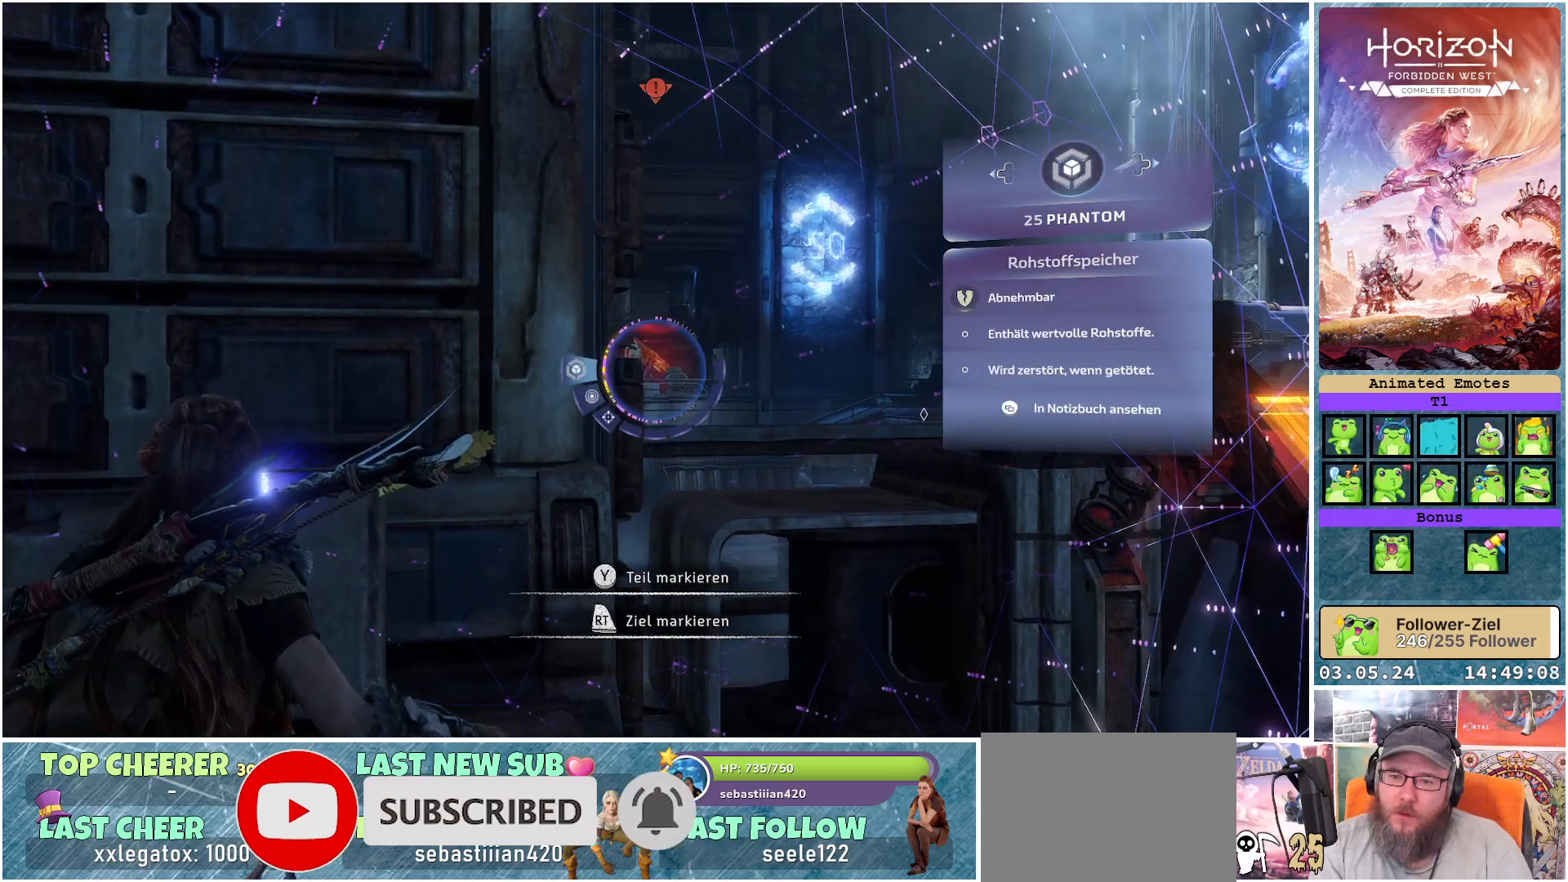
{"buttons": [], "left_stick": "center", "right_stick": "center", "events": []}
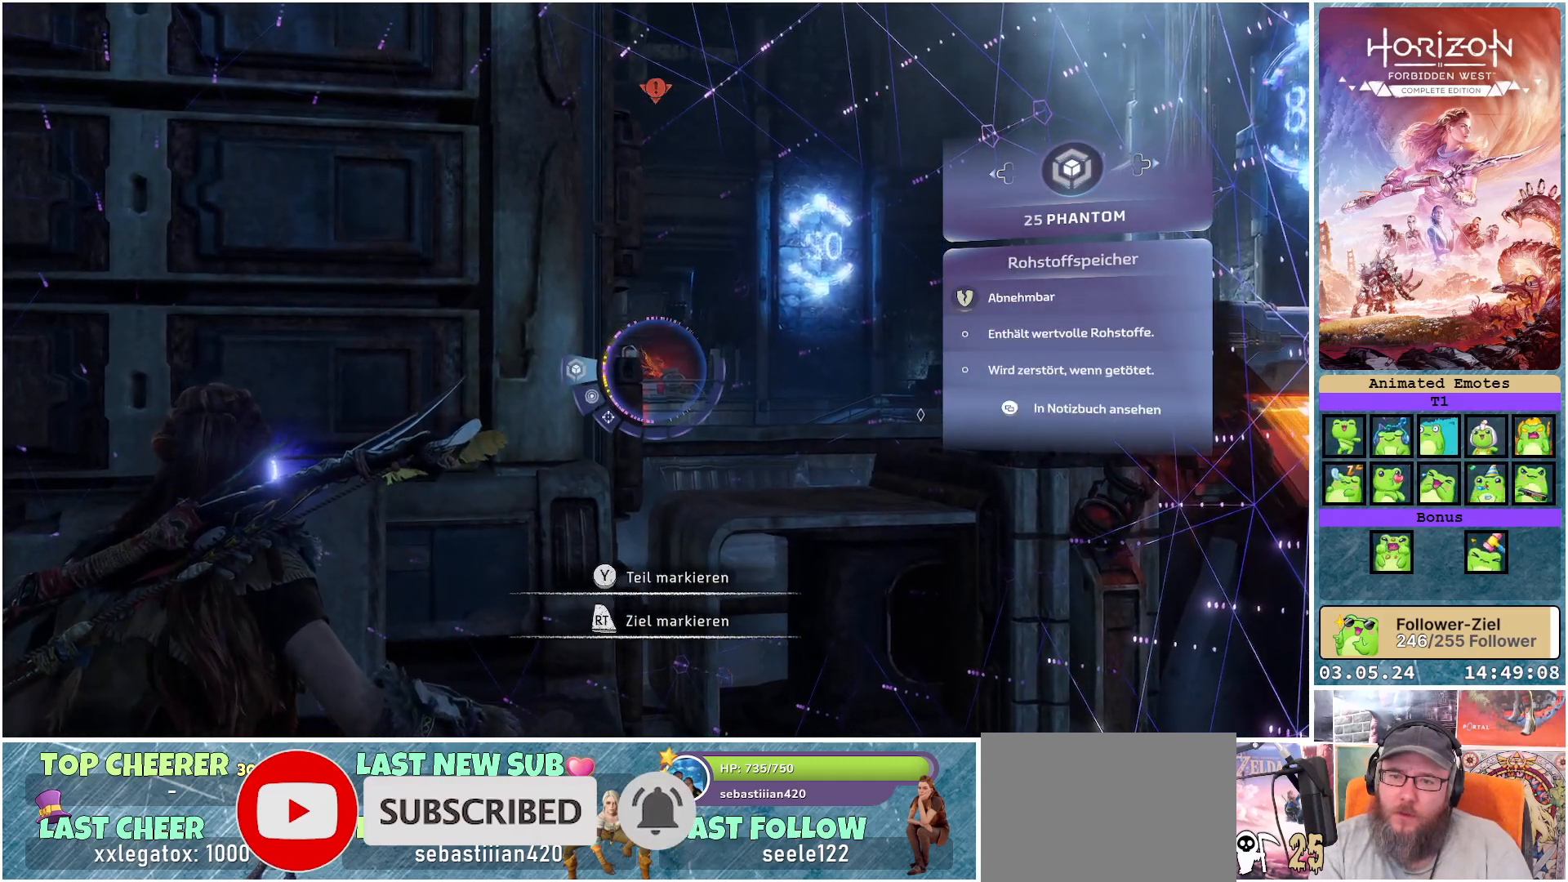
{"buttons": [], "left_stick": "center", "right_stick": "center", "events": []}
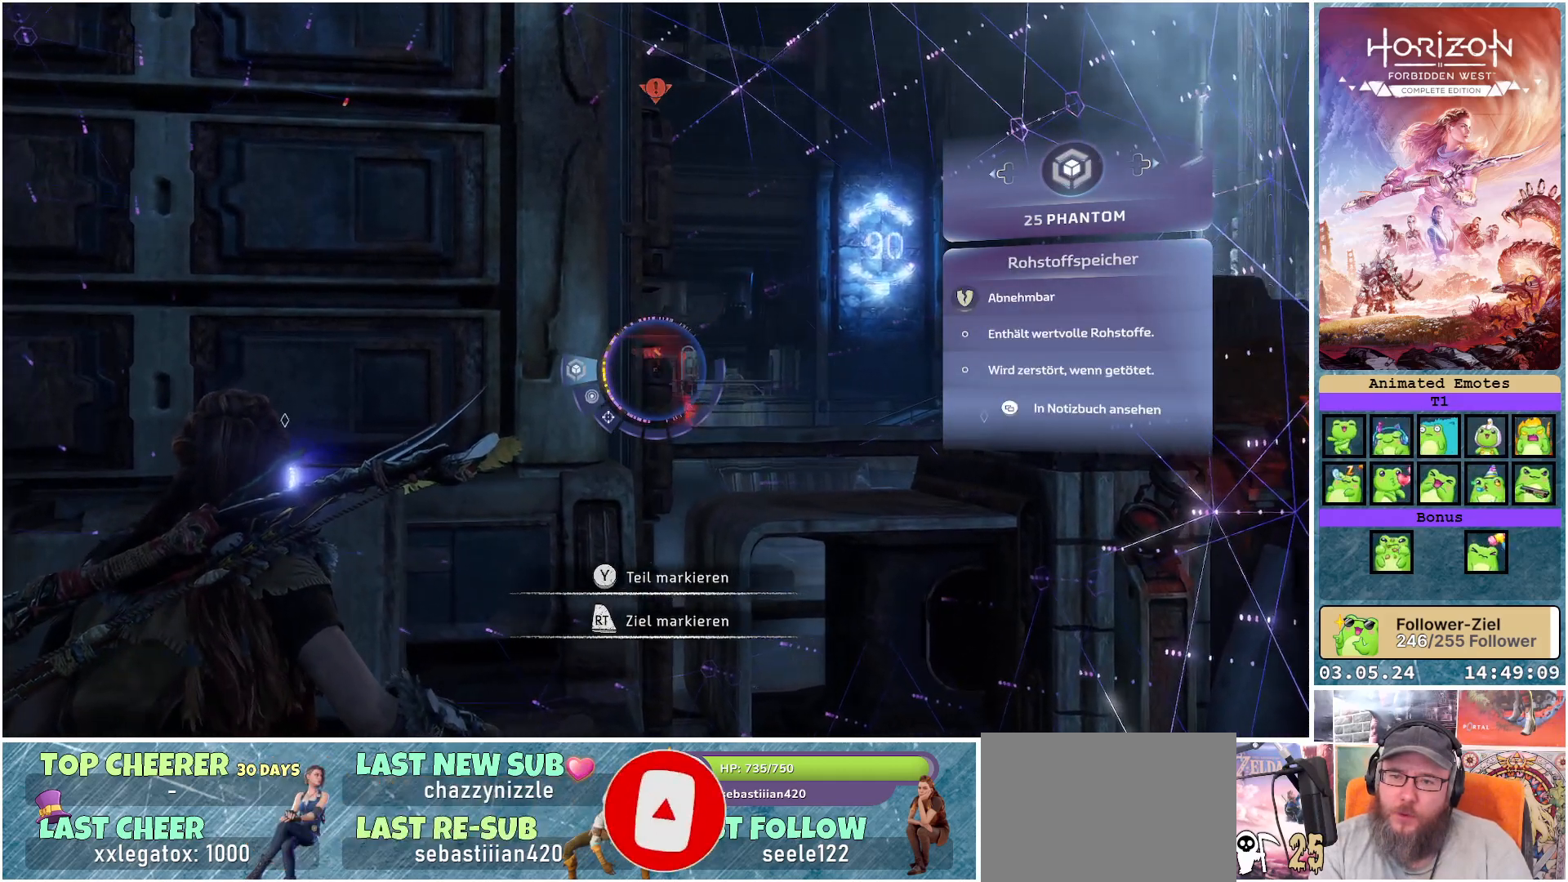
{"buttons": [], "left_stick": "center", "right_stick": "center", "events": [[250, "DPAD_RIGHT", "down"], [367, "DPAD_RIGHT", "up"]]}
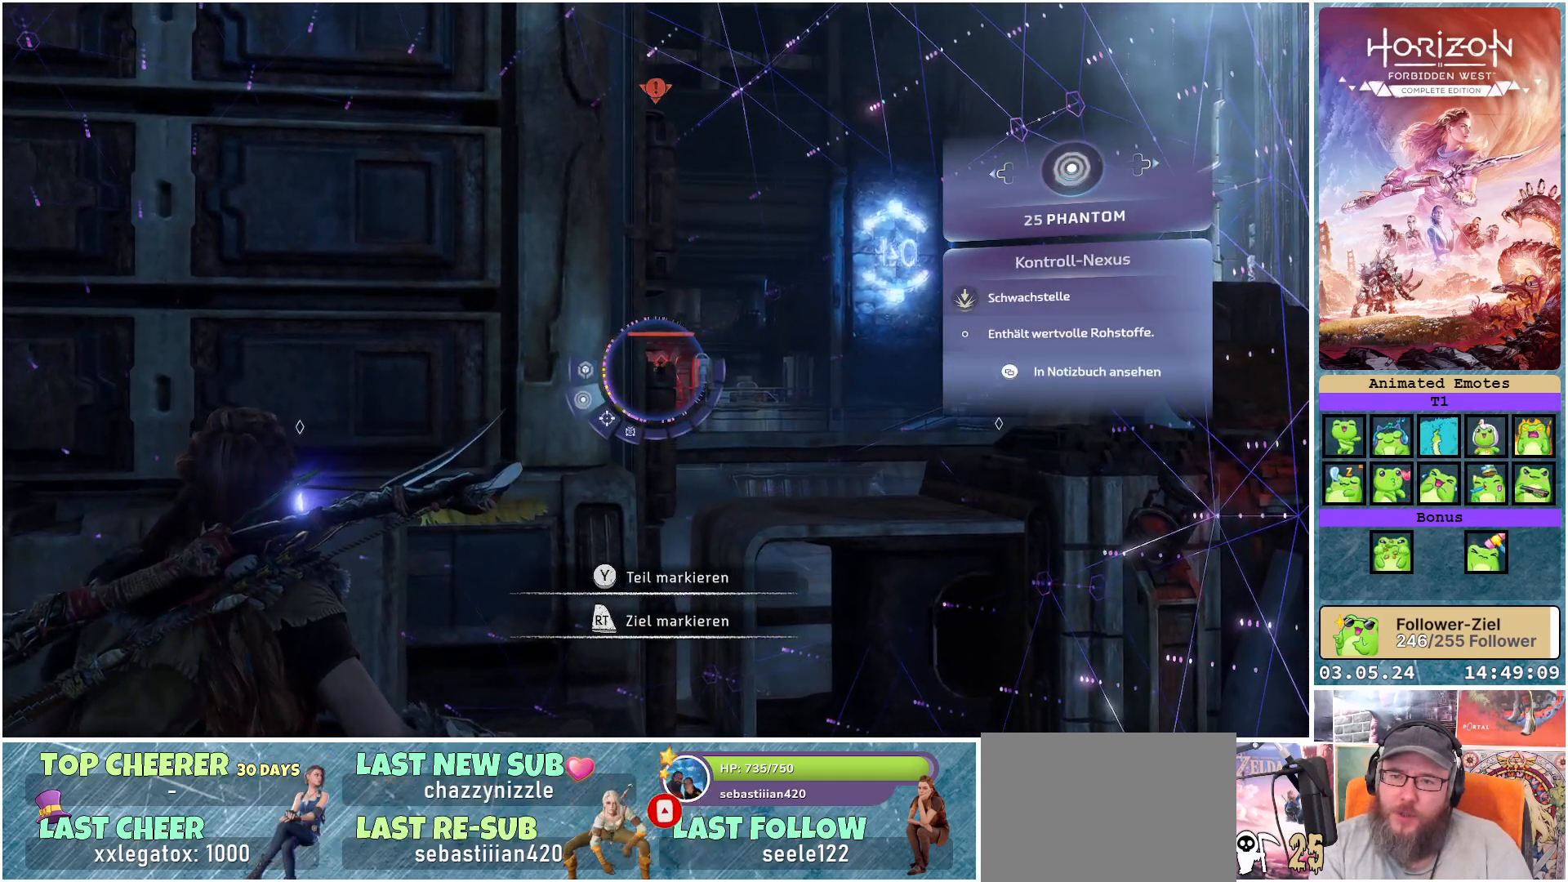
{"buttons": [], "left_stick": "center", "right_stick": "center", "events": []}